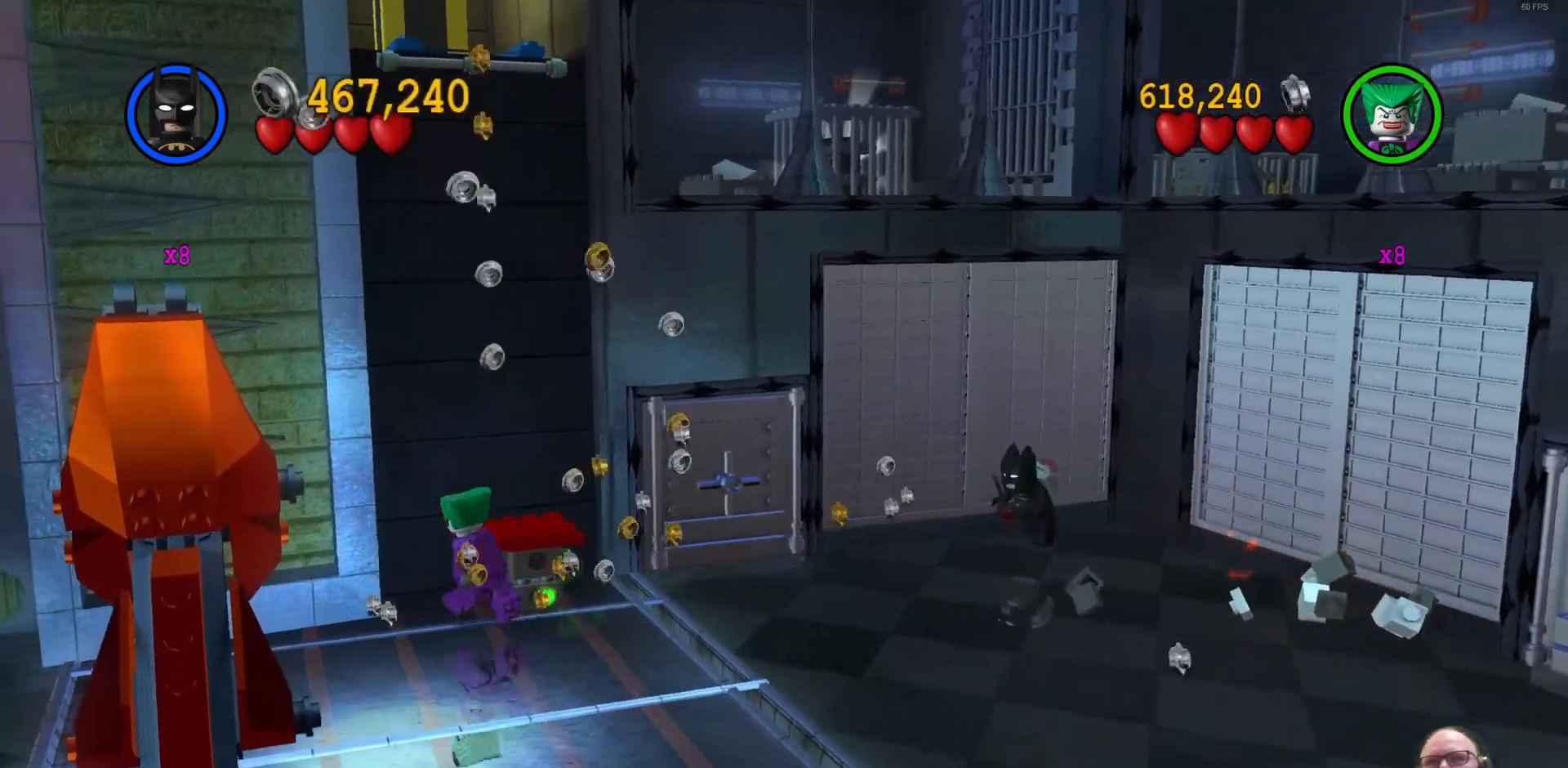
Gameplay with a controller (Xbox layout); each line is a JSON object with the inputs held at the frame after it. "events" lists button and stick changes between this image and that frame as [ms after this image, input, new state], when the widget could be followed in between. Not read: right_stick.
{"buttons": [], "left_stick": "down-right", "events": [[267, "left_stick", "down"], [400, "left_stick", "down-right"]]}
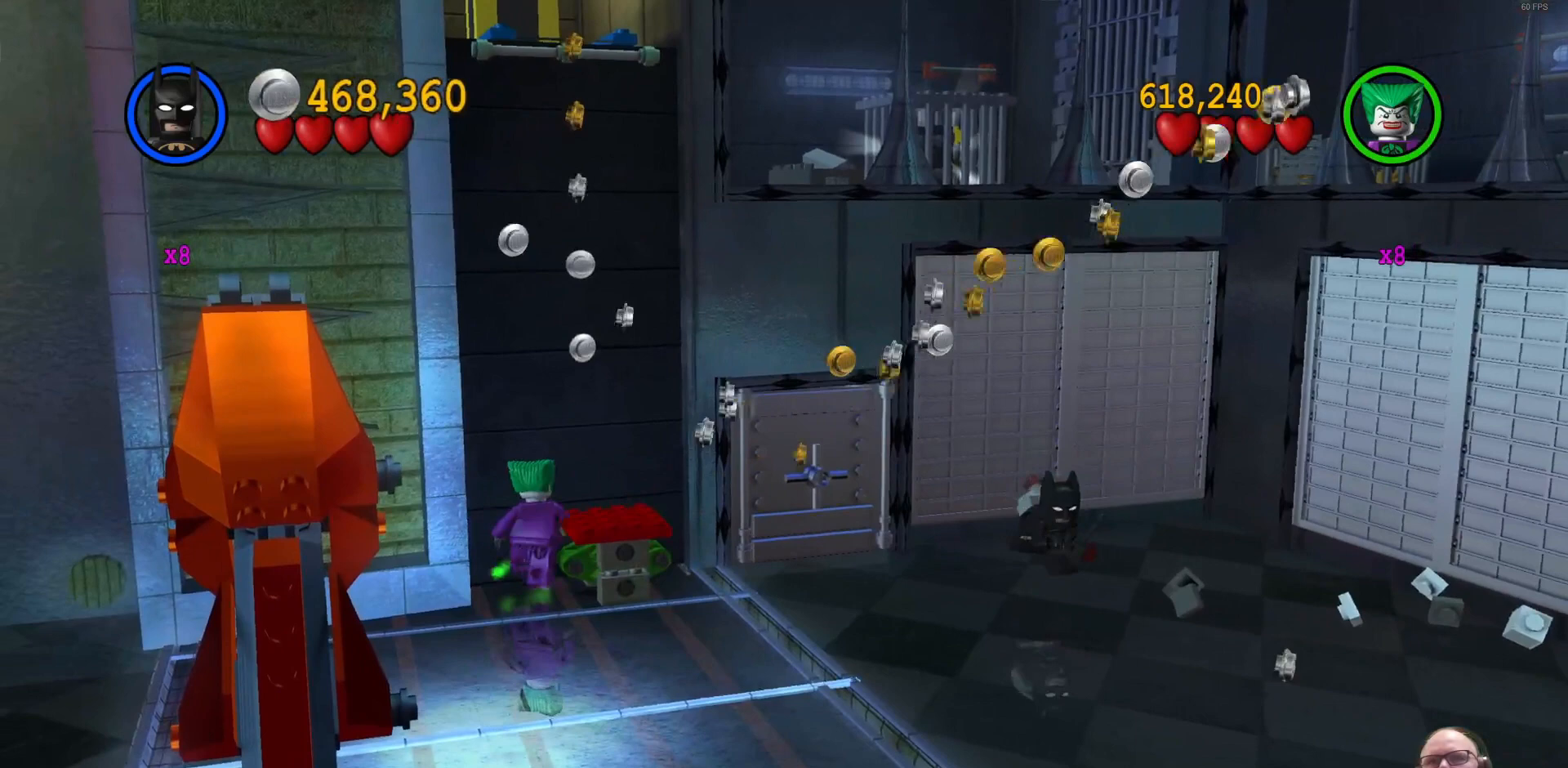
{"buttons": [], "left_stick": "down-right", "events": []}
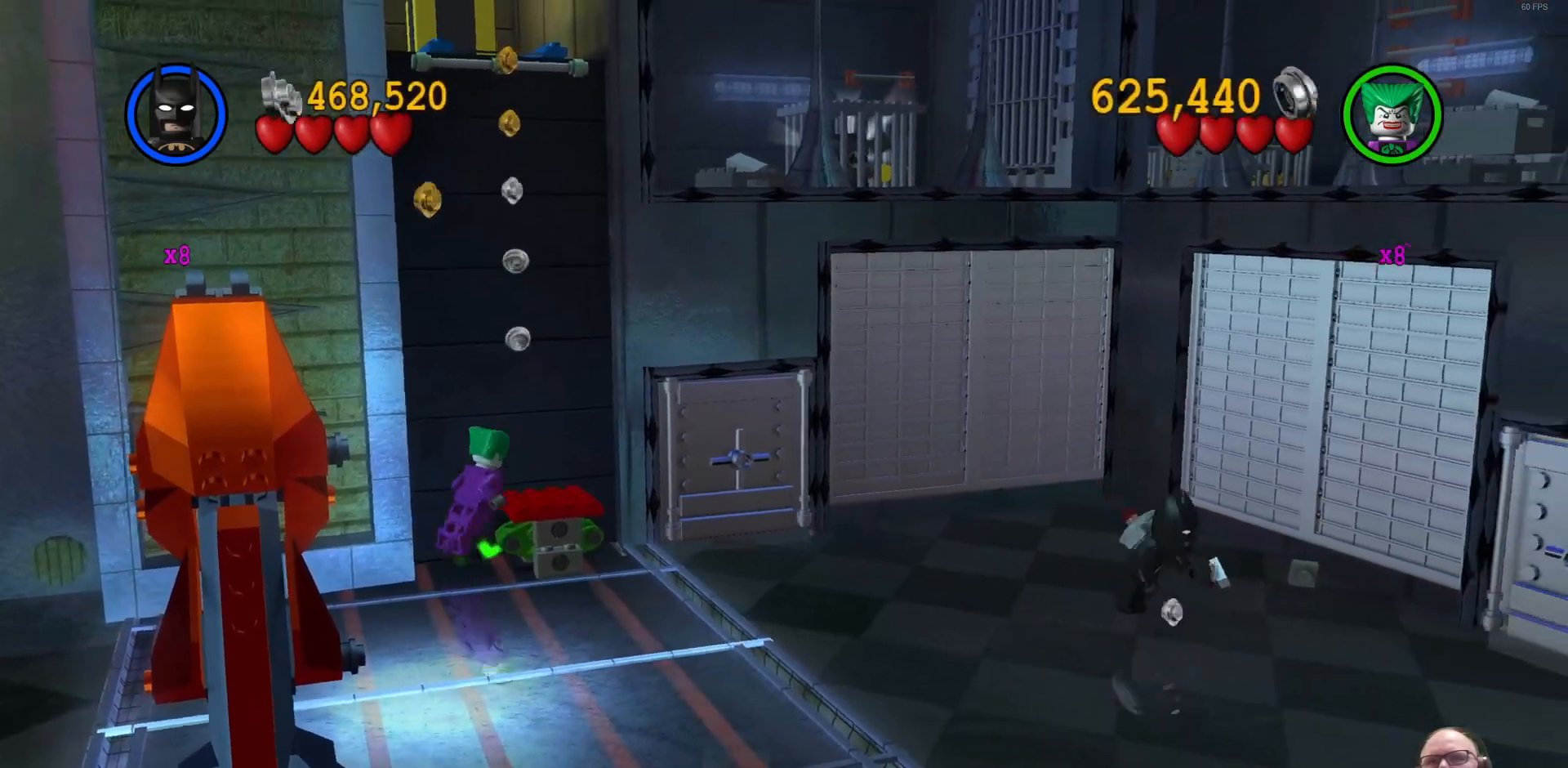
{"buttons": [], "left_stick": "right", "events": [[367, "left_stick", "right"]]}
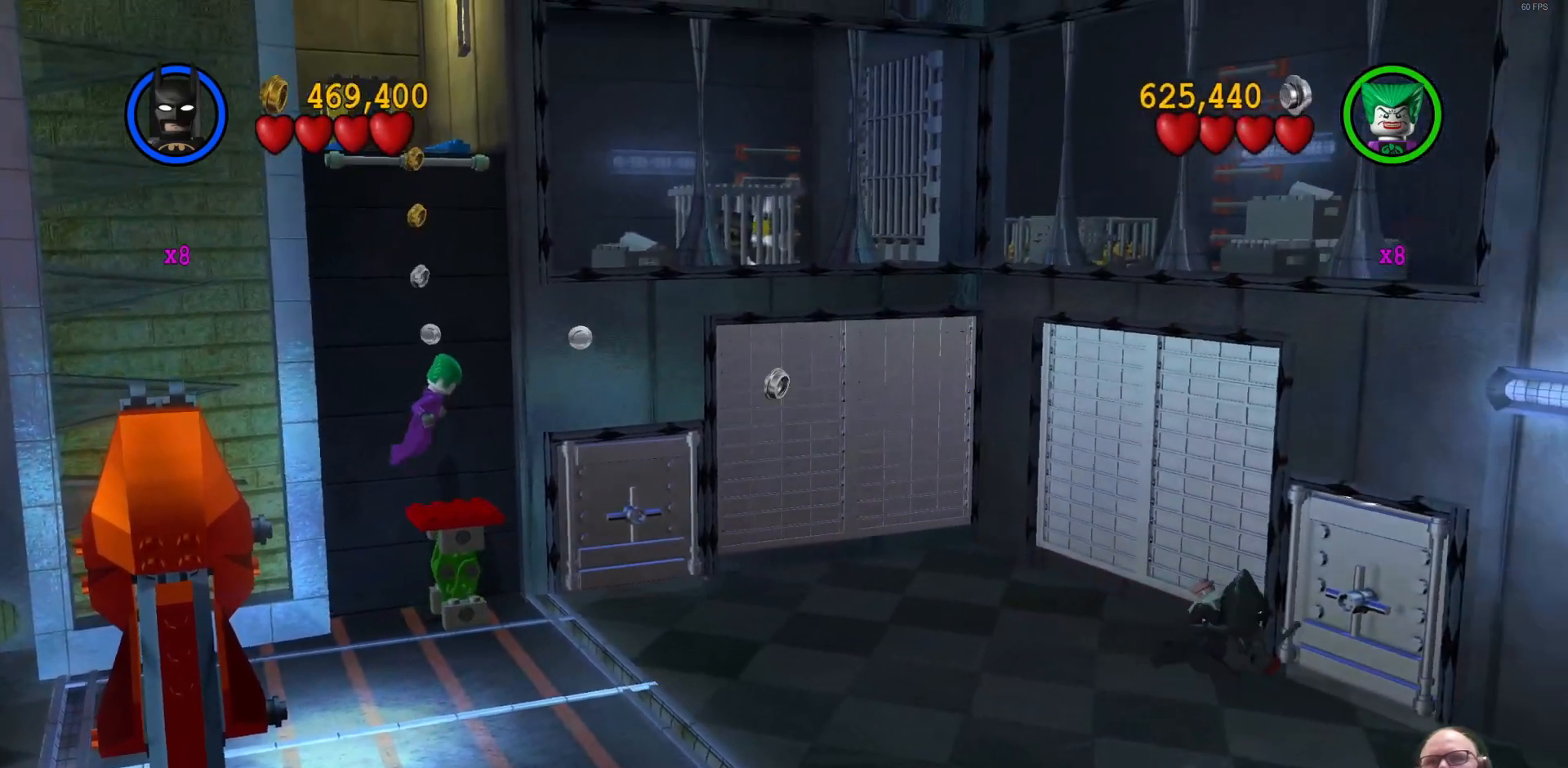
{"buttons": [], "left_stick": "center", "events": [[100, "left_stick", "center"], [200, "B", "down"], [333, "B", "up"]]}
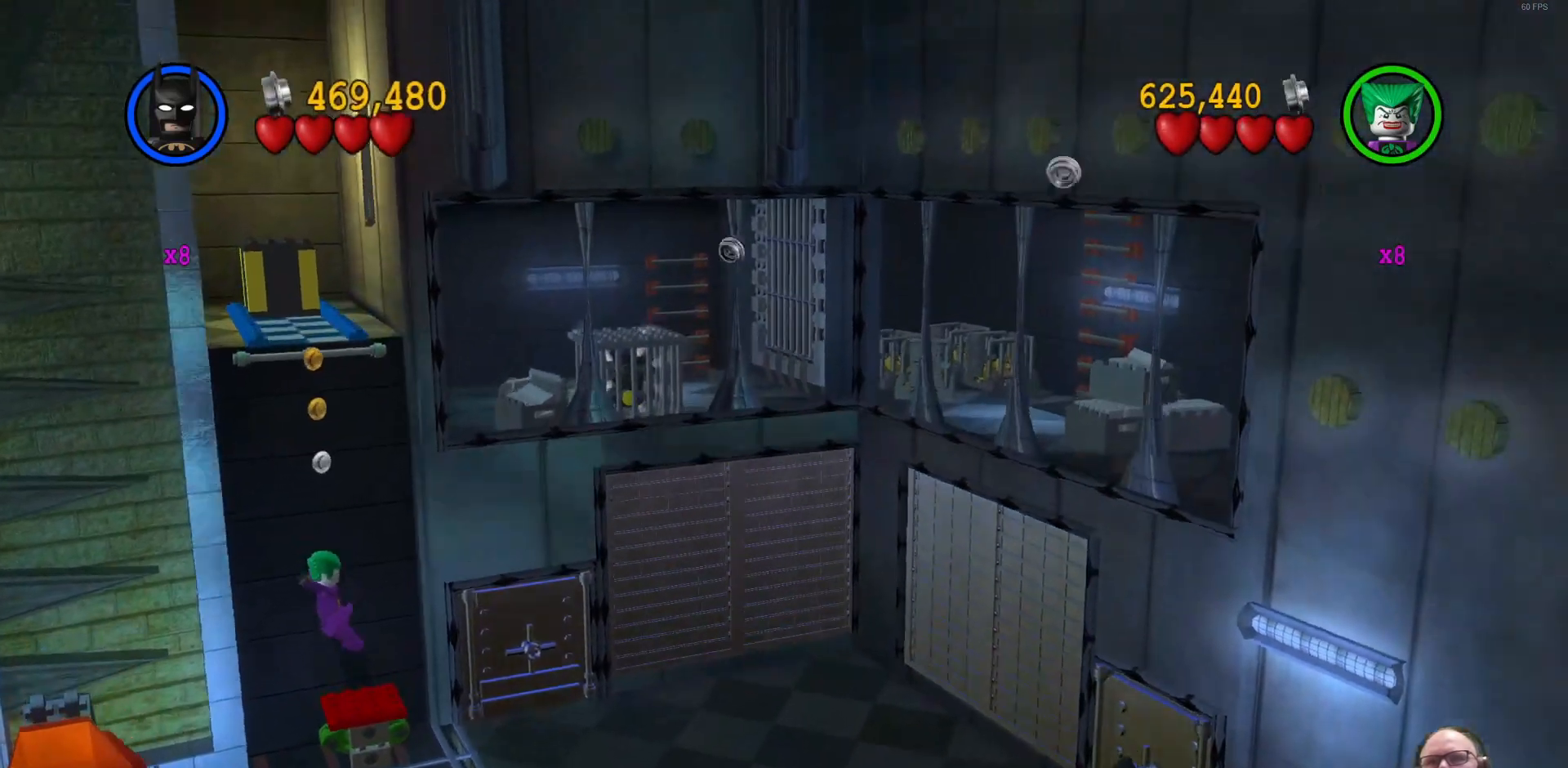
{"buttons": [], "left_stick": "center", "events": []}
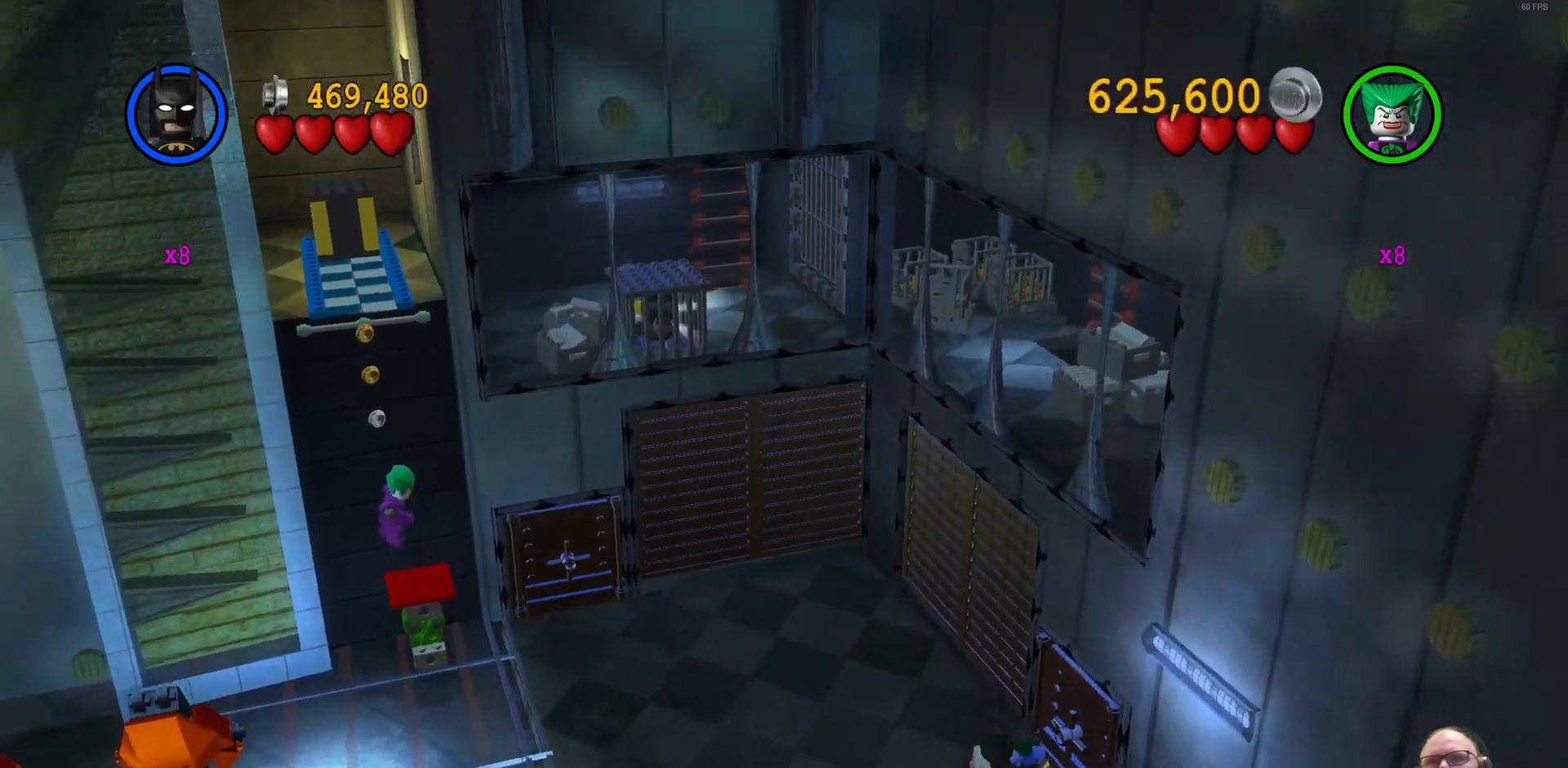
{"buttons": [], "left_stick": "center", "events": []}
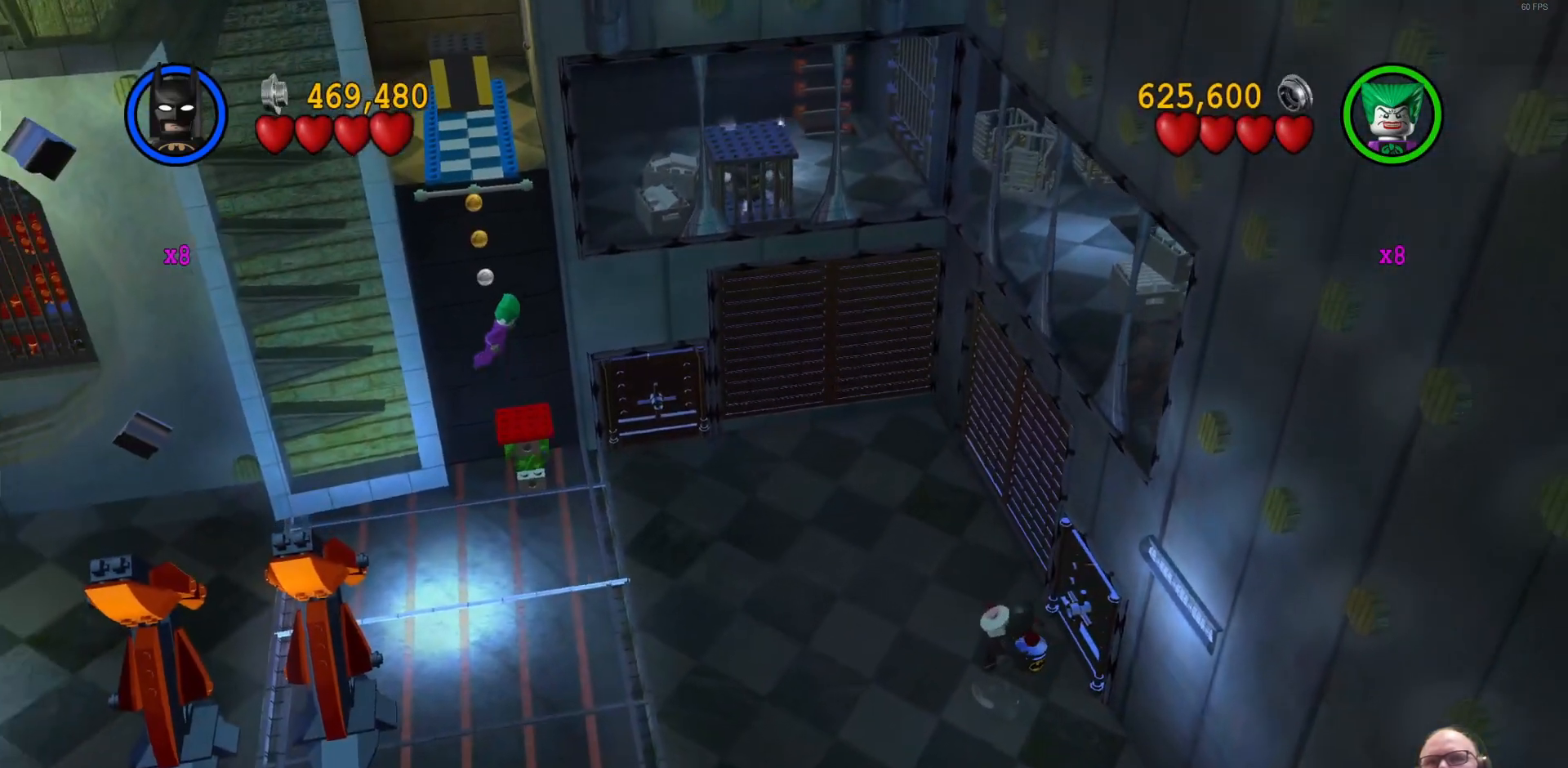
{"buttons": [], "left_stick": "left", "events": [[500, "left_stick", "left"]]}
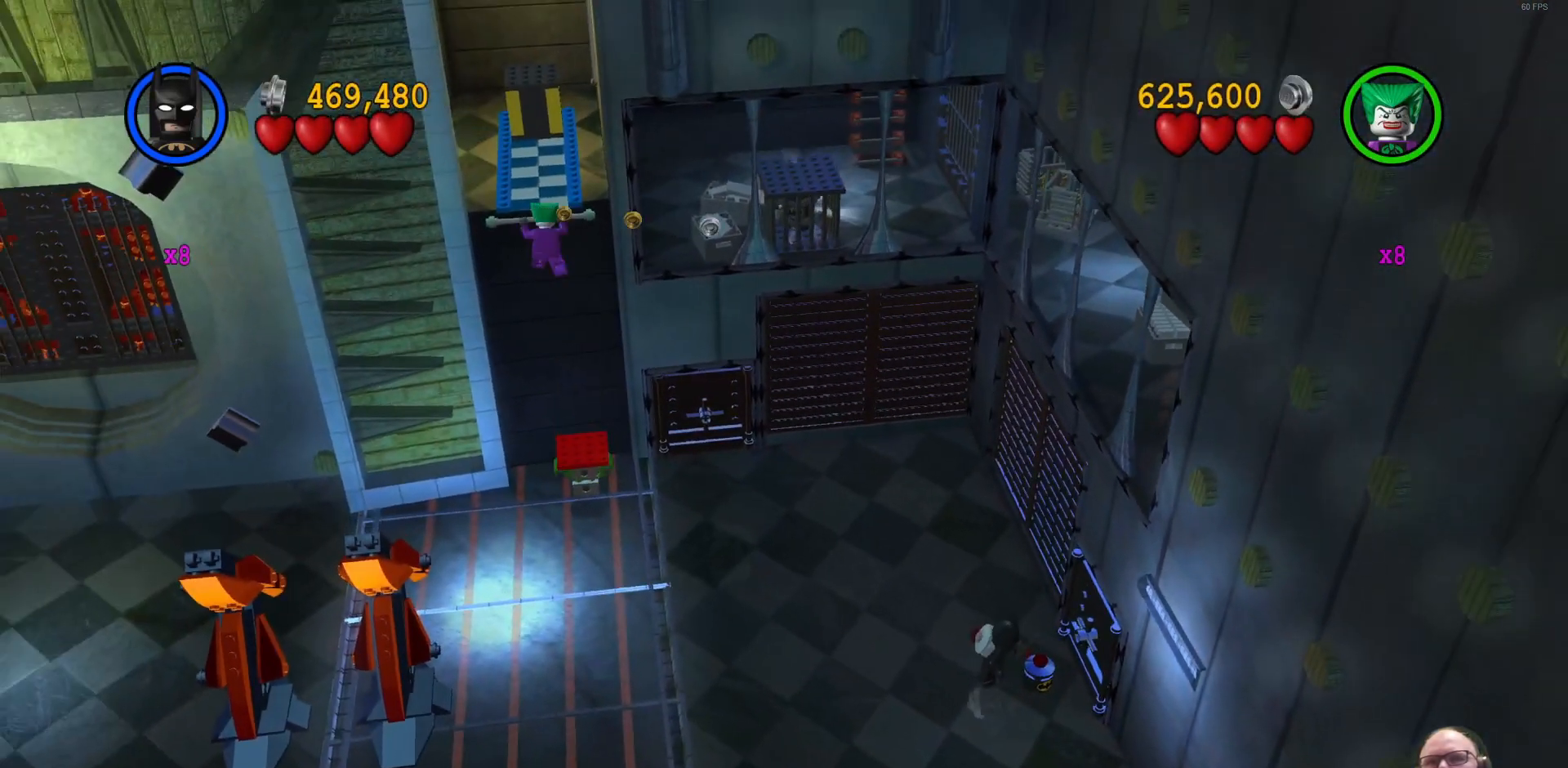
{"buttons": [], "left_stick": "up-left", "events": [[233, "left_stick", "up-left"]]}
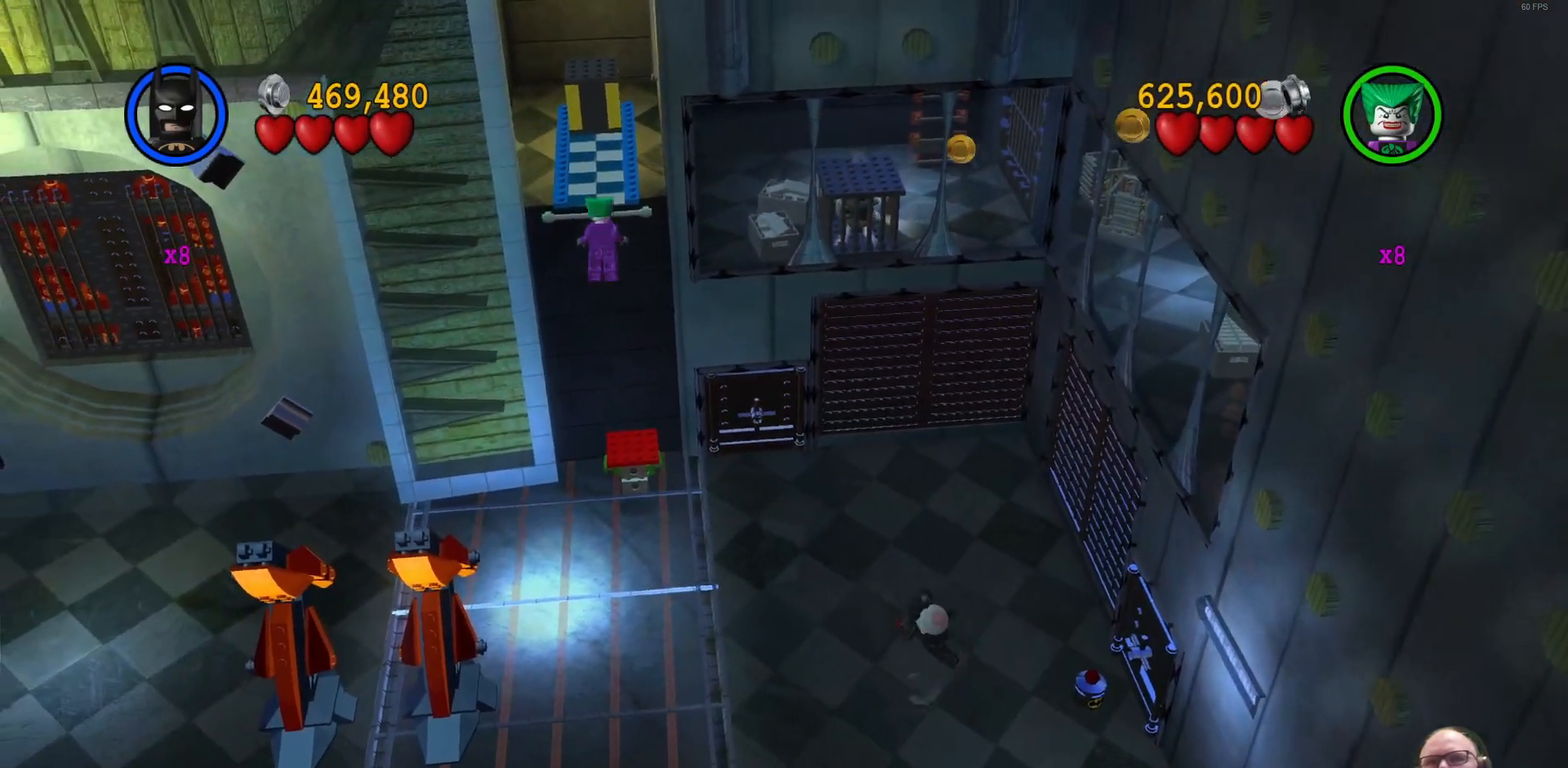
{"buttons": [], "left_stick": "up-left", "events": []}
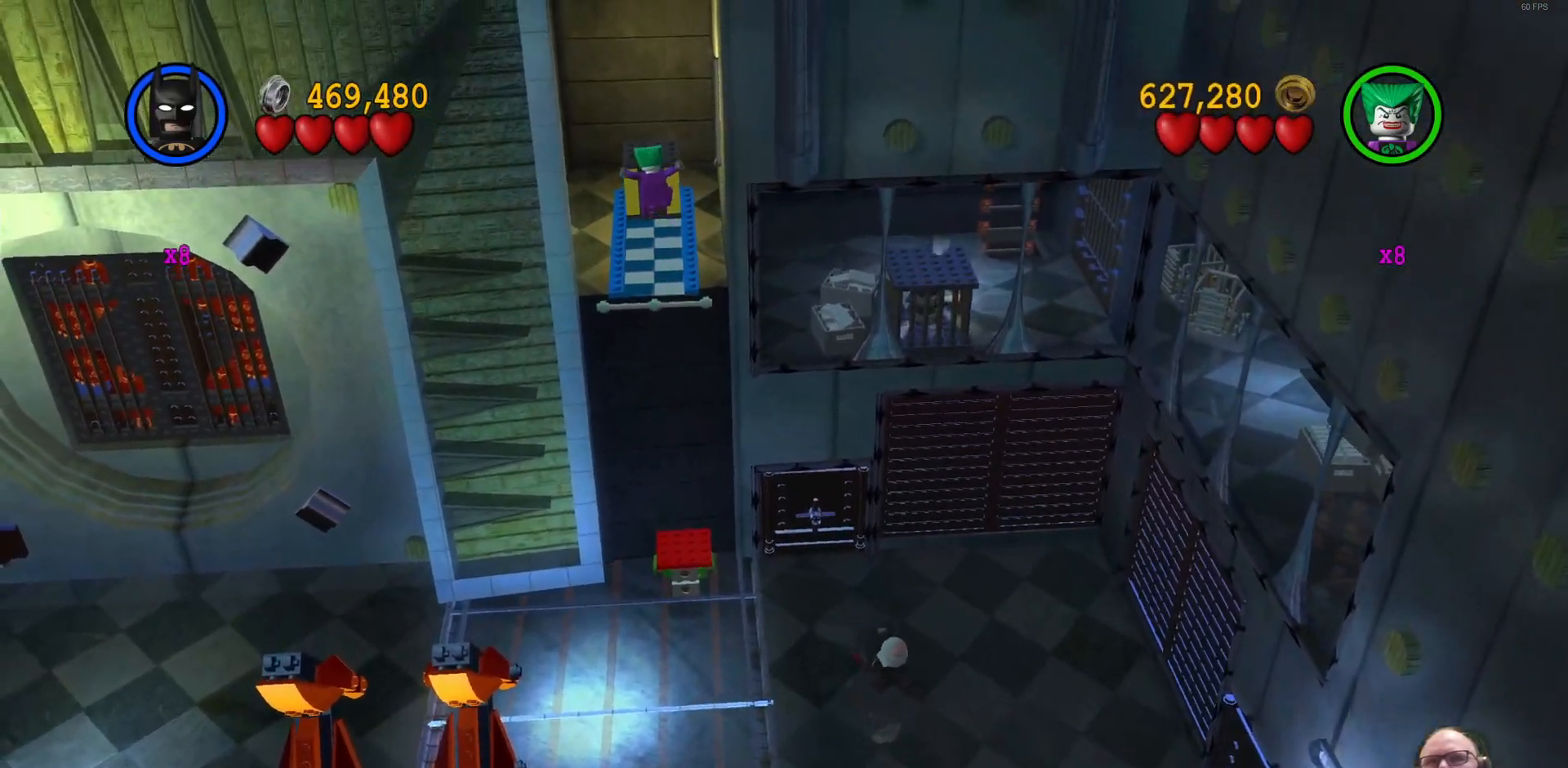
{"buttons": [], "left_stick": "up", "events": [[167, "left_stick", "up"]]}
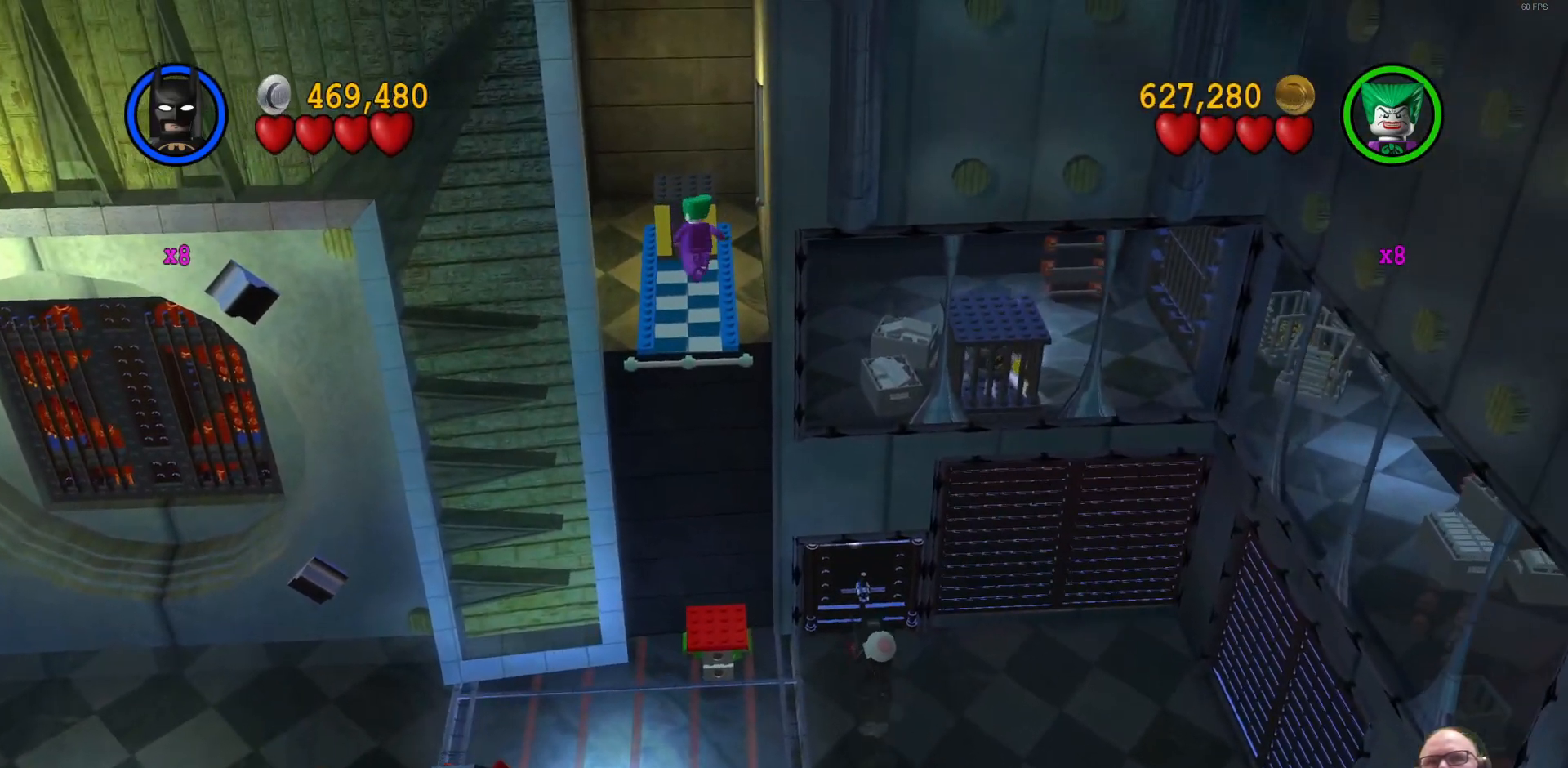
{"buttons": [], "left_stick": "center", "events": [[100, "B", "down"], [133, "left_stick", "center"], [233, "B", "up"]]}
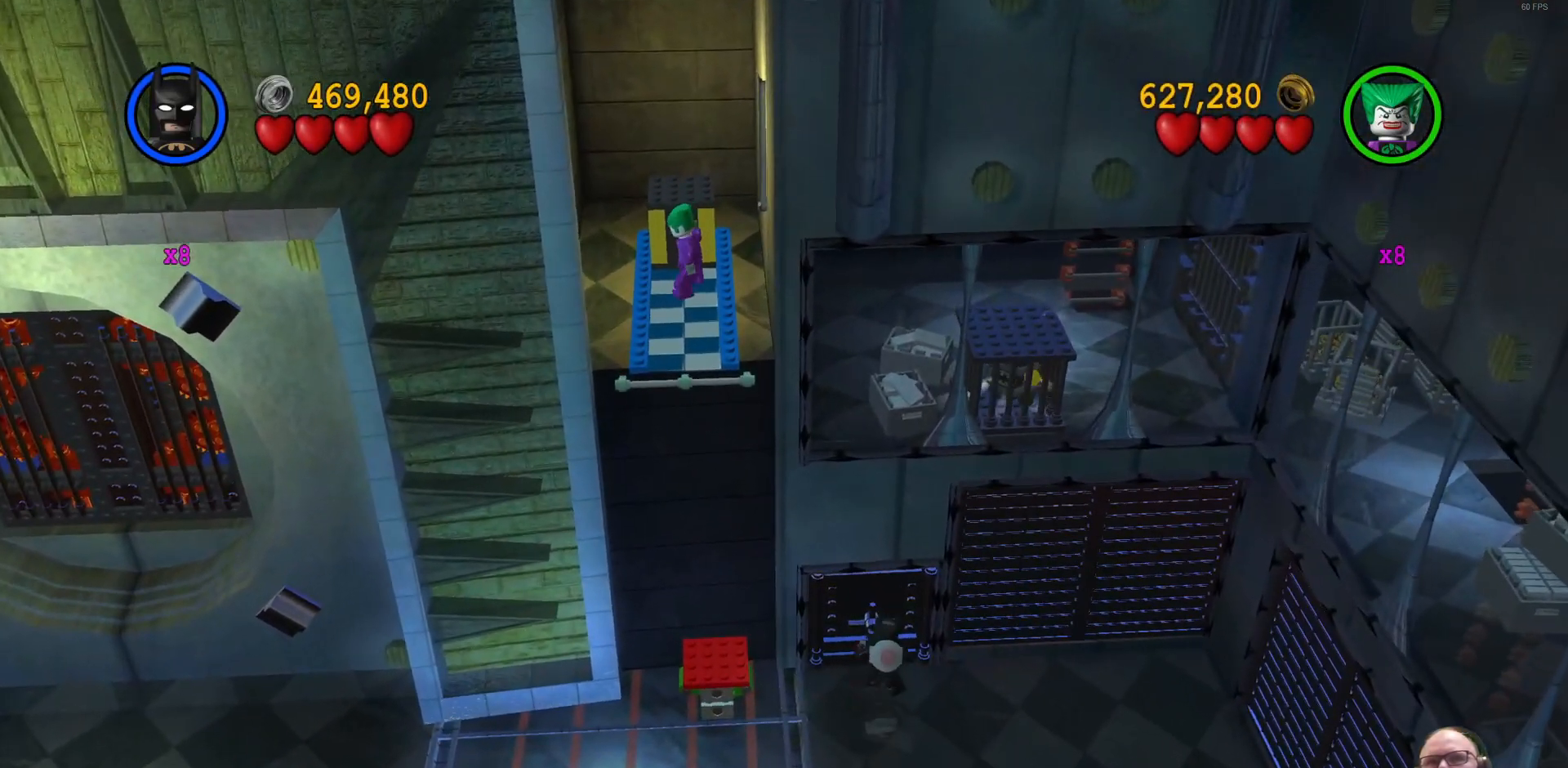
{"buttons": [], "left_stick": "center", "events": []}
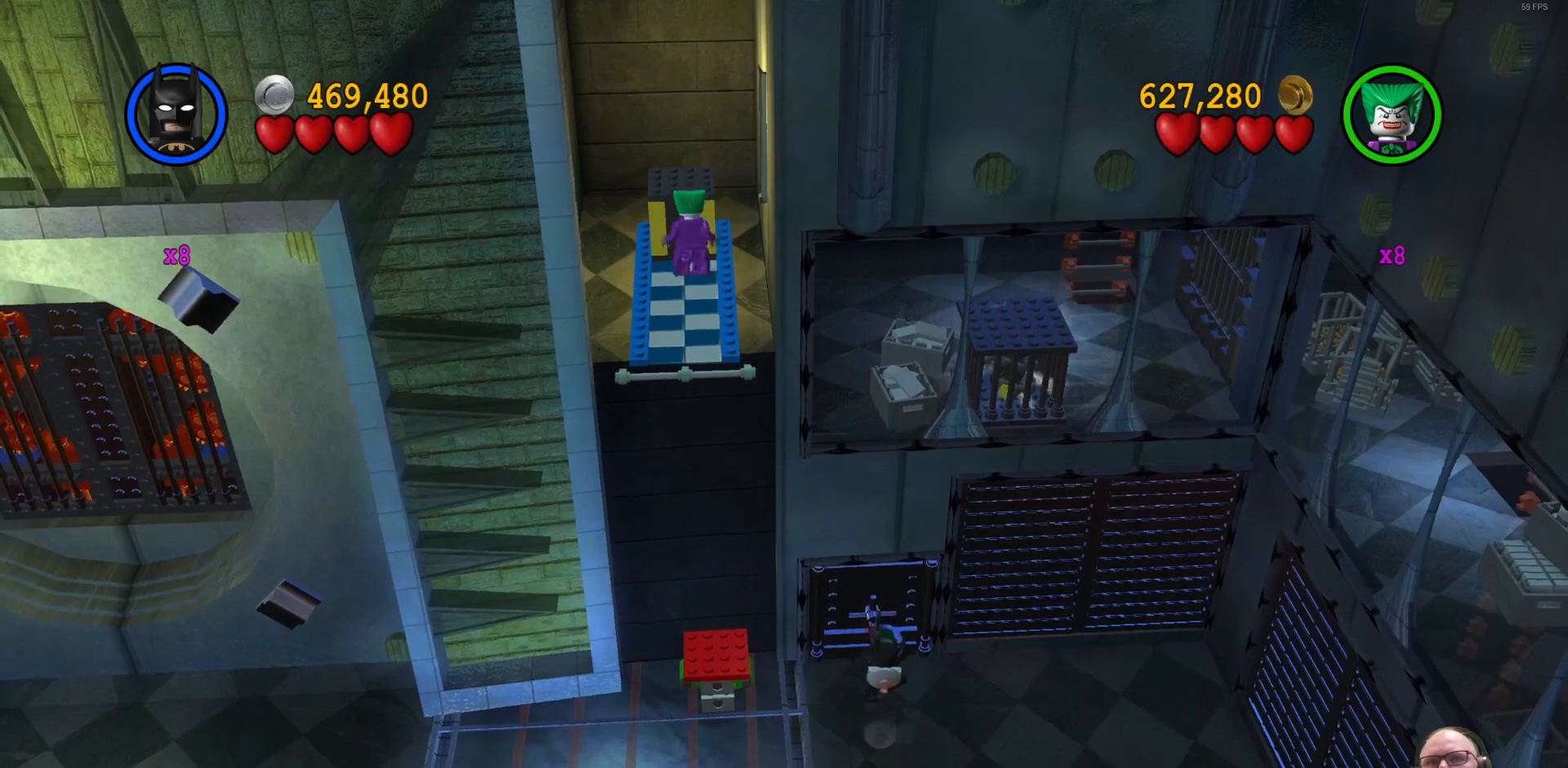
{"buttons": [], "left_stick": "center", "events": []}
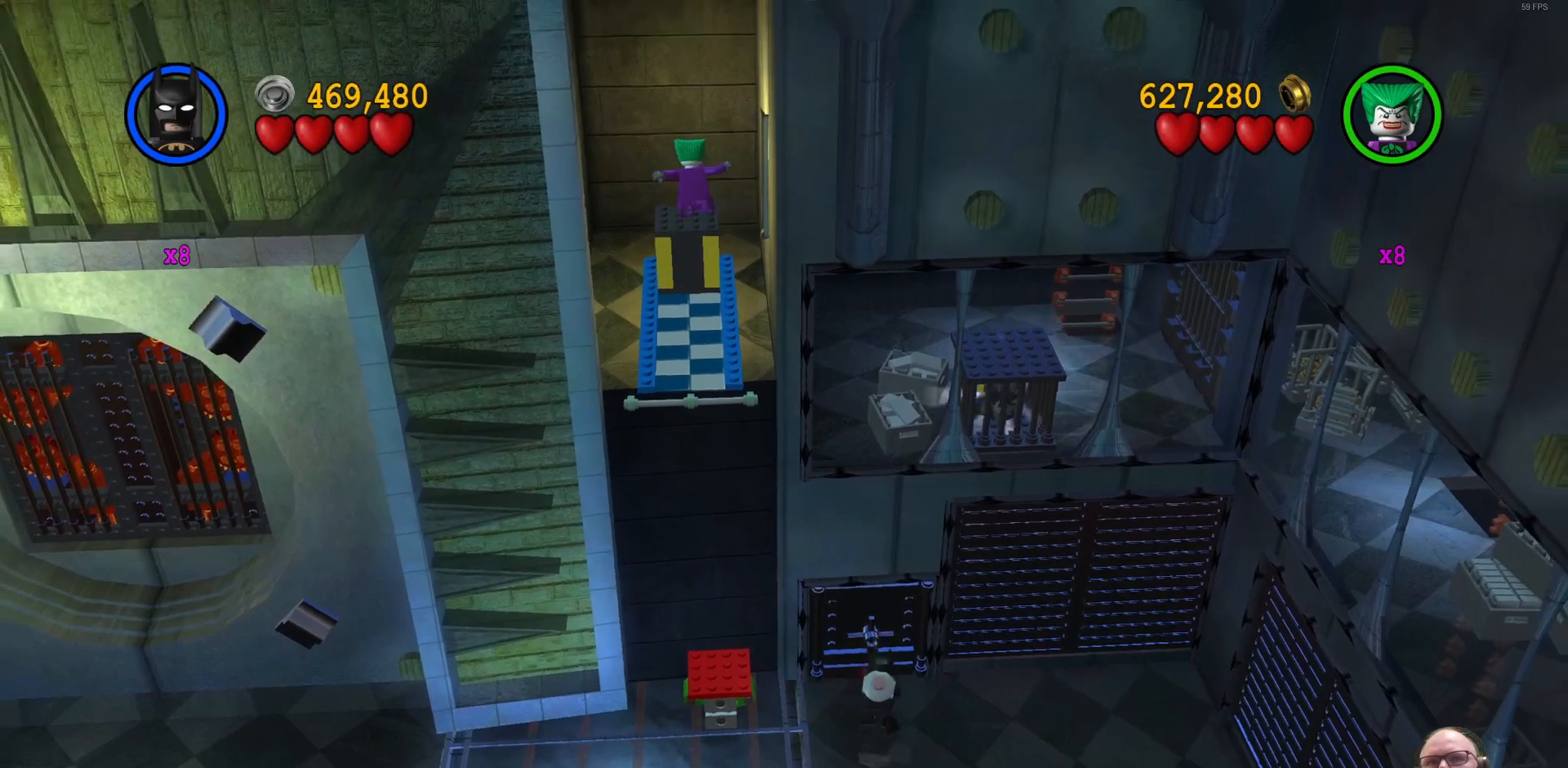
{"buttons": [], "left_stick": "down-right", "events": [[500, "left_stick", "down-right"]]}
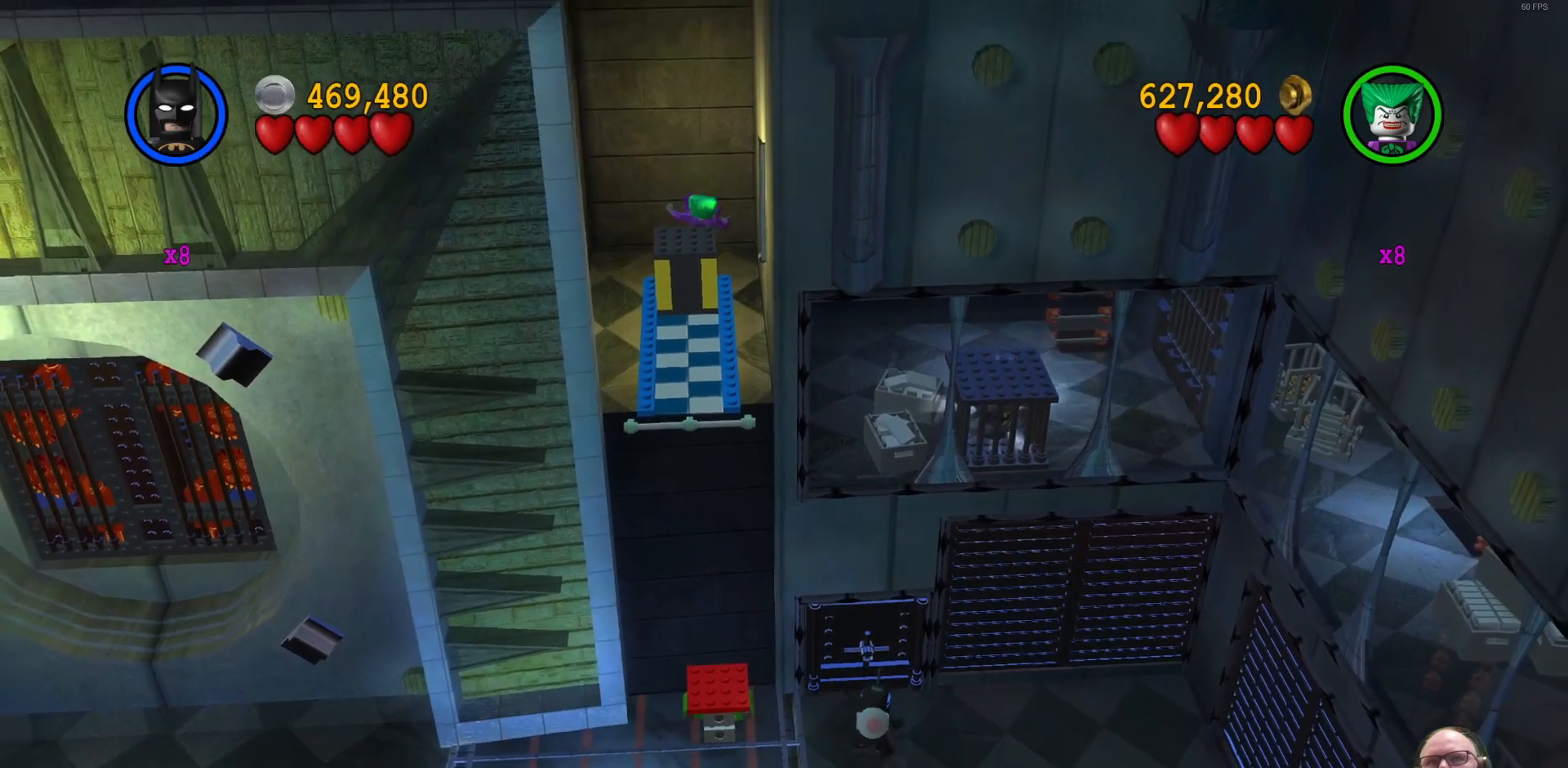
{"buttons": [], "left_stick": "down-right", "events": []}
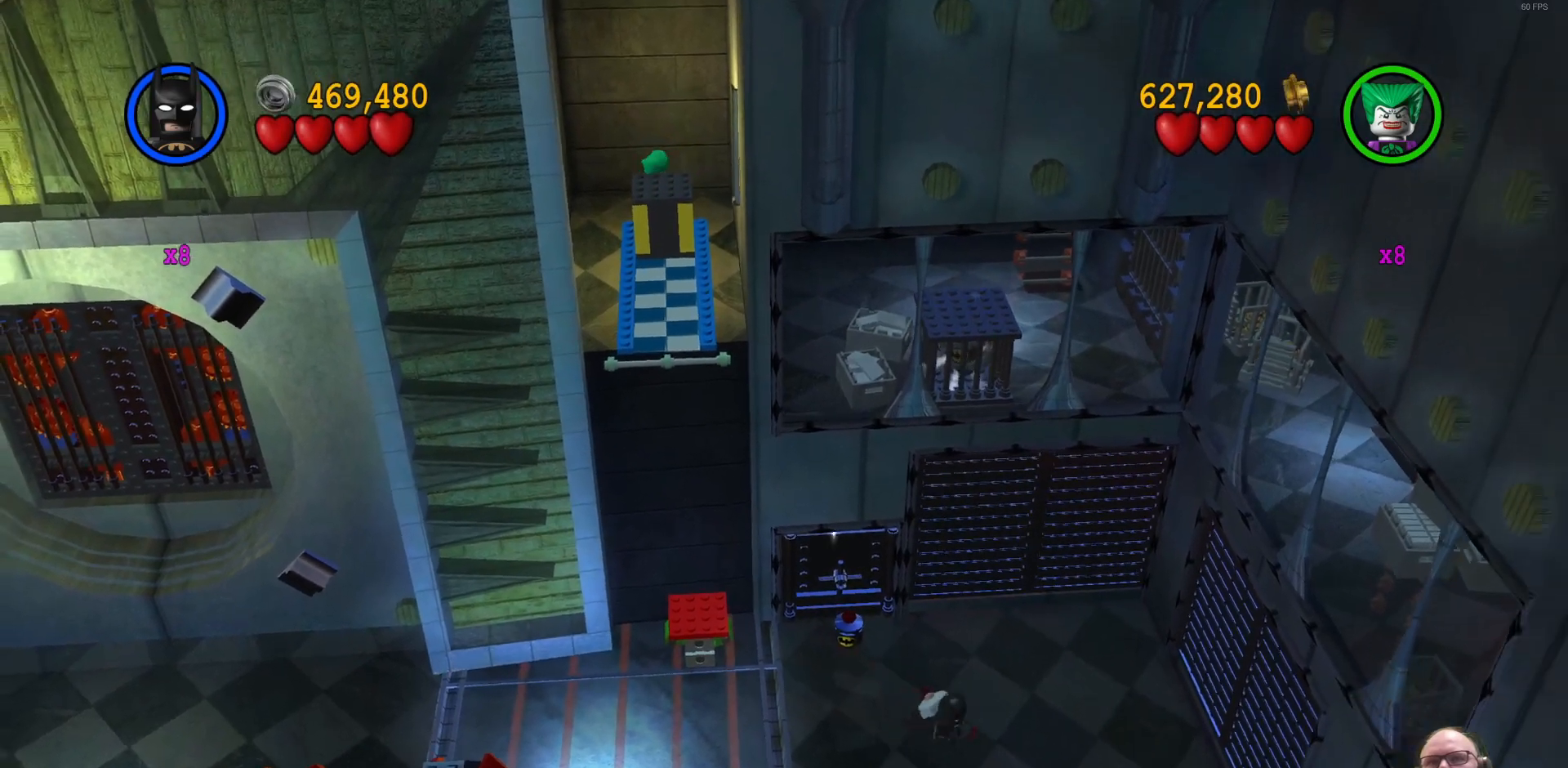
{"buttons": [], "left_stick": "down", "events": [[100, "left_stick", "down"]]}
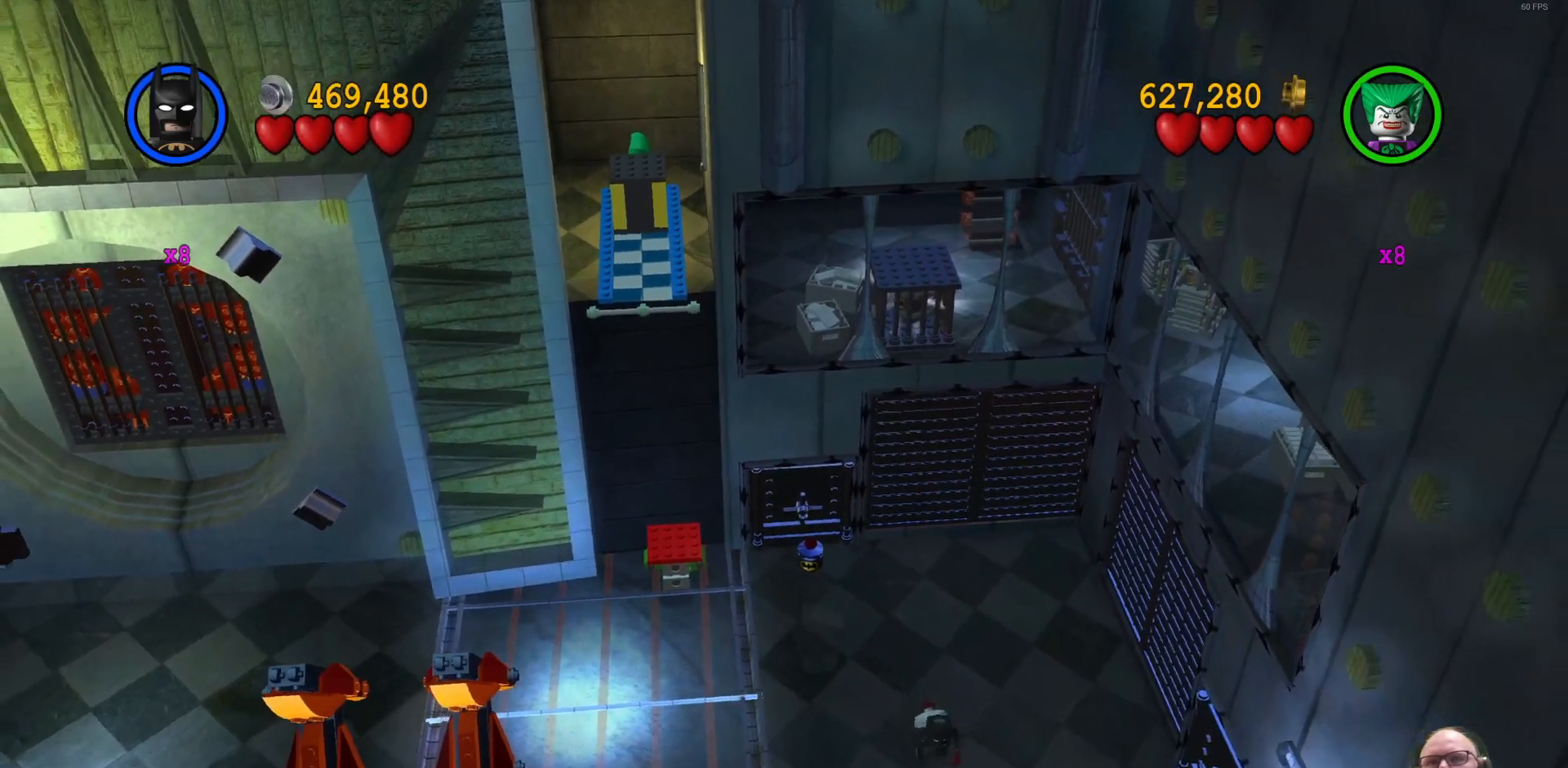
{"buttons": ["B"], "left_stick": "center", "events": [[67, "left_stick", "down-left"], [467, "left_stick", "center"], [500, "B", "down"]]}
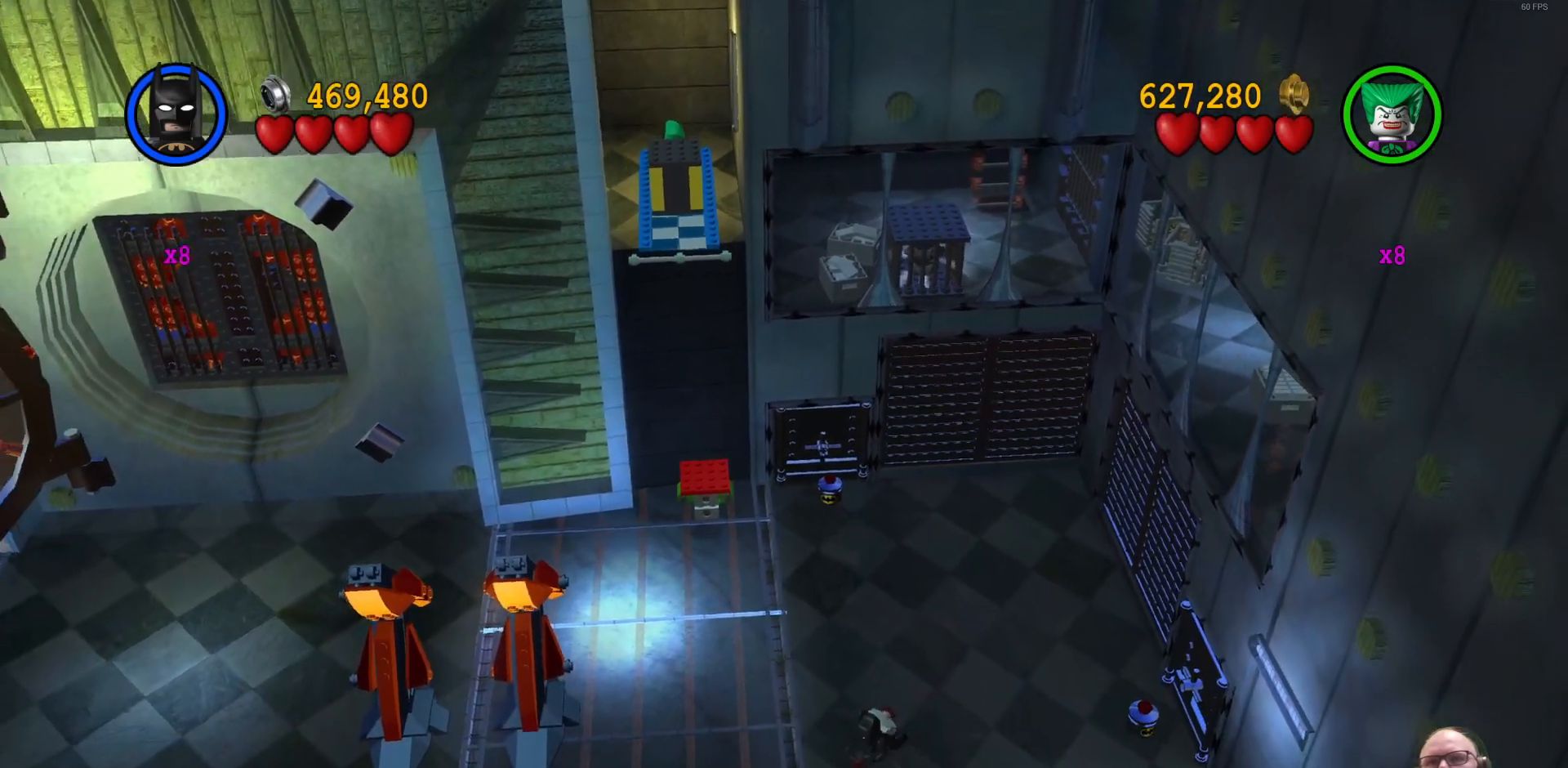
{"buttons": ["B"], "left_stick": "center", "events": []}
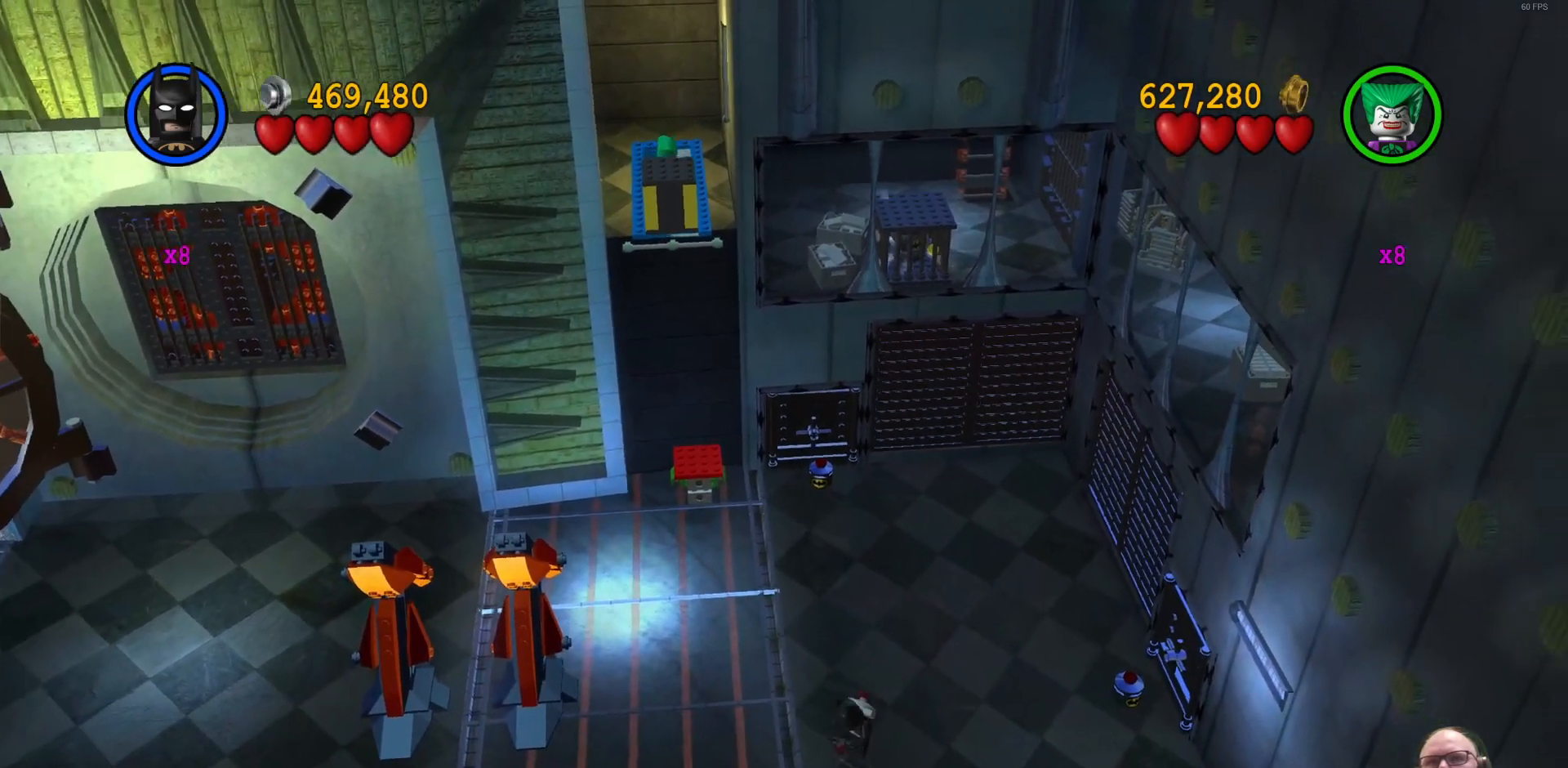
{"buttons": ["B"], "left_stick": "center", "events": []}
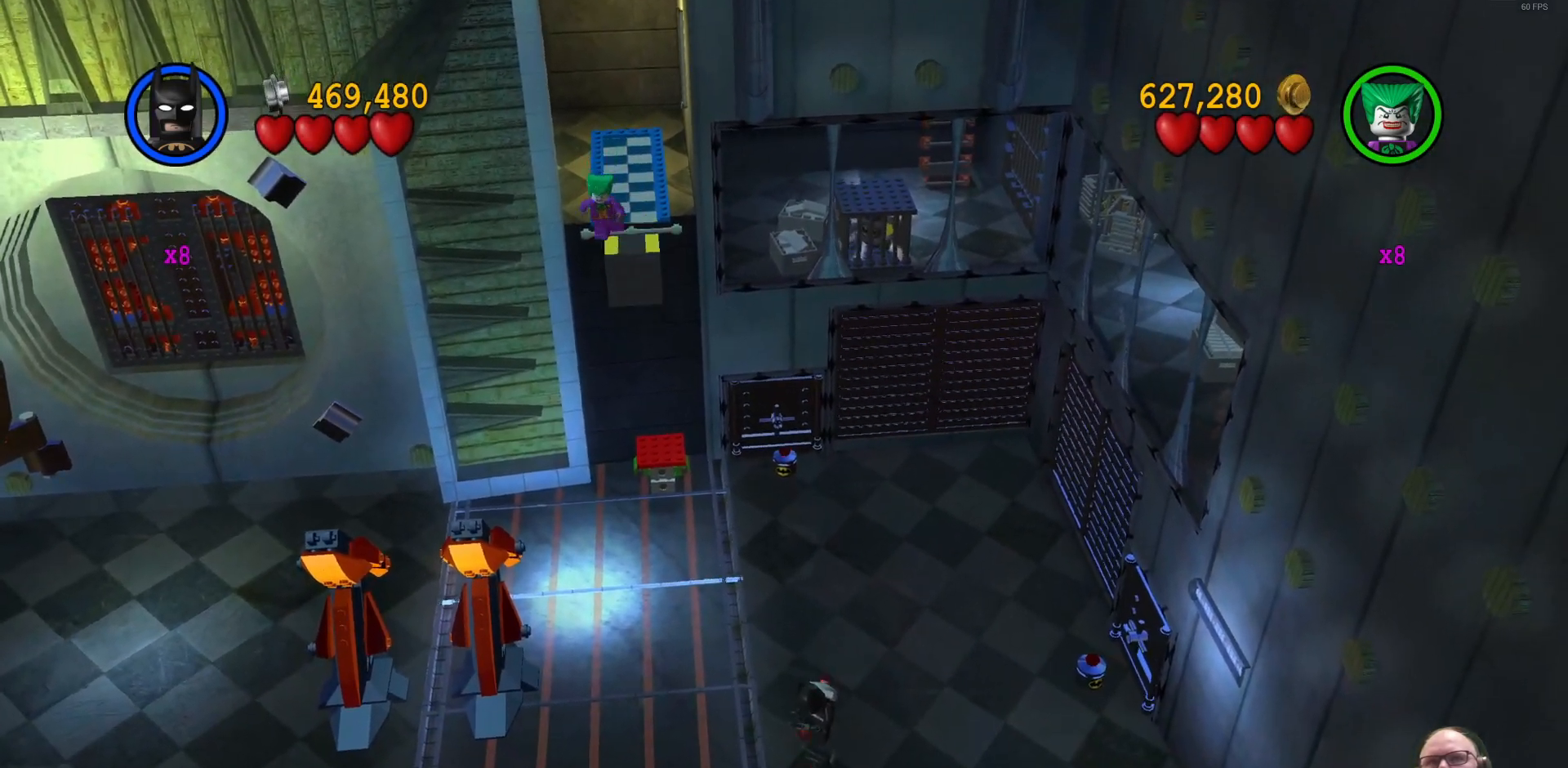
{"buttons": ["B"], "left_stick": "center", "events": []}
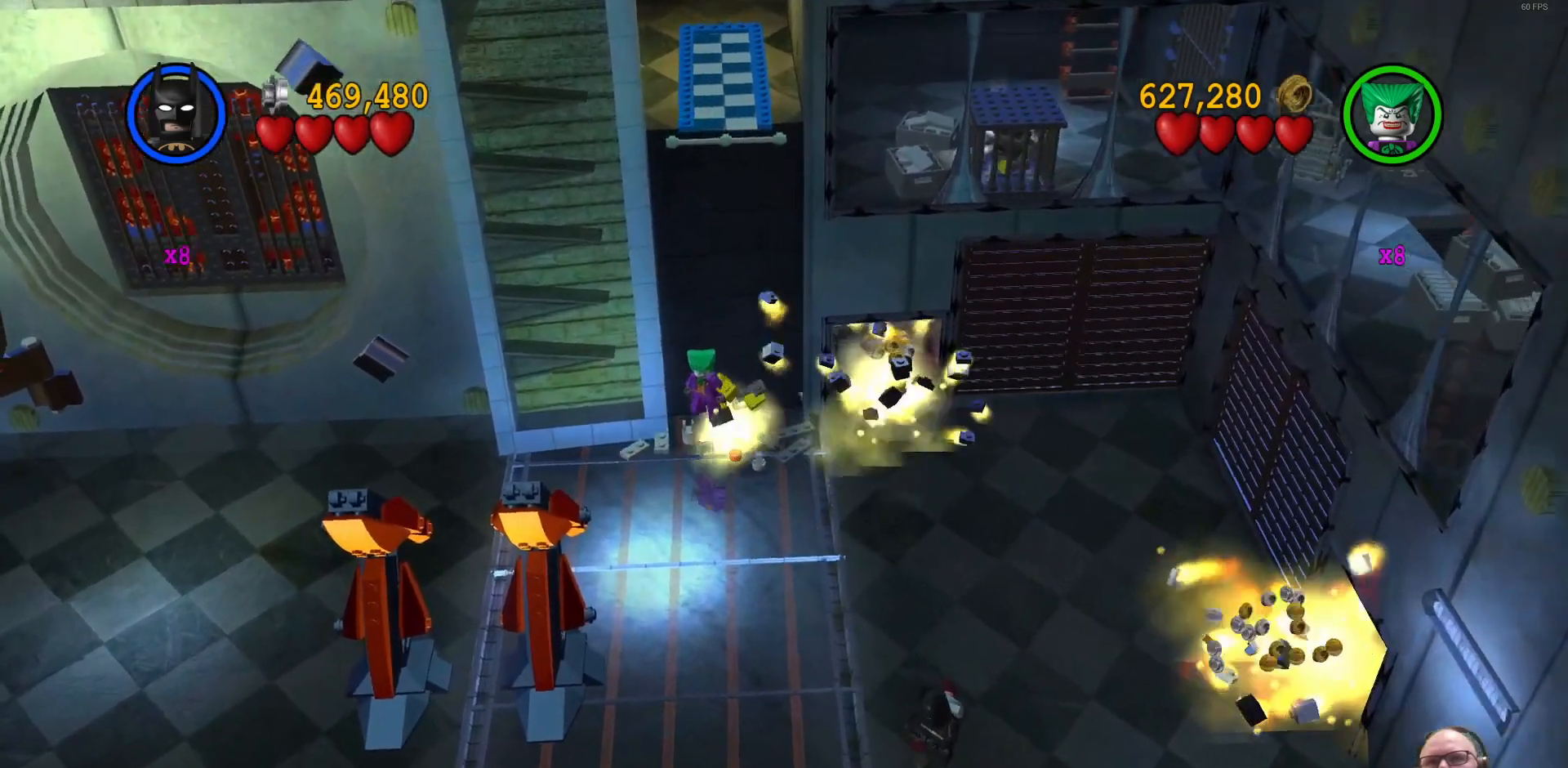
{"buttons": [], "left_stick": "center", "events": [[467, "B", "up"]]}
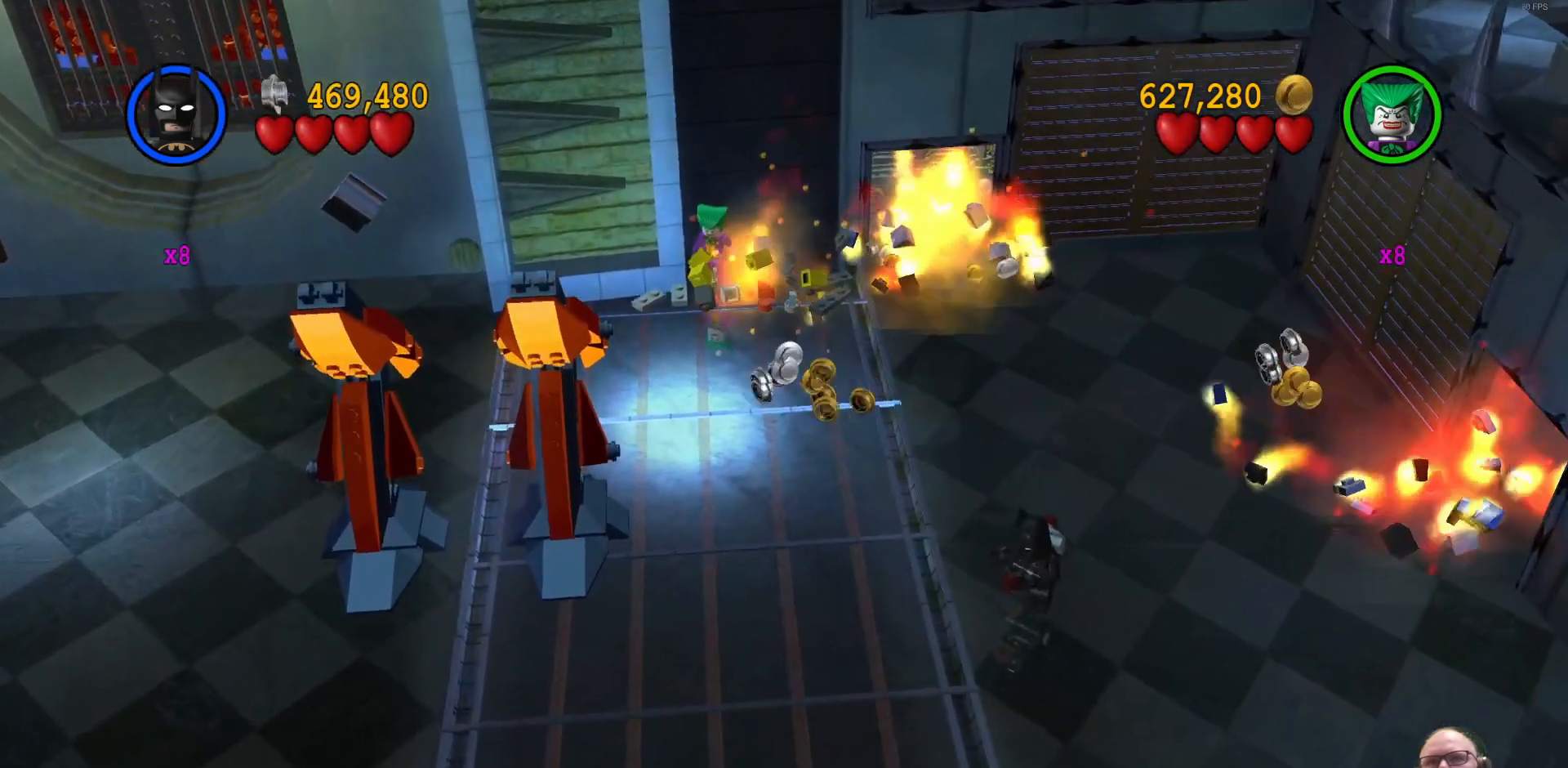
{"buttons": [], "left_stick": "up-right", "events": [[233, "left_stick", "right"], [500, "left_stick", "up-right"]]}
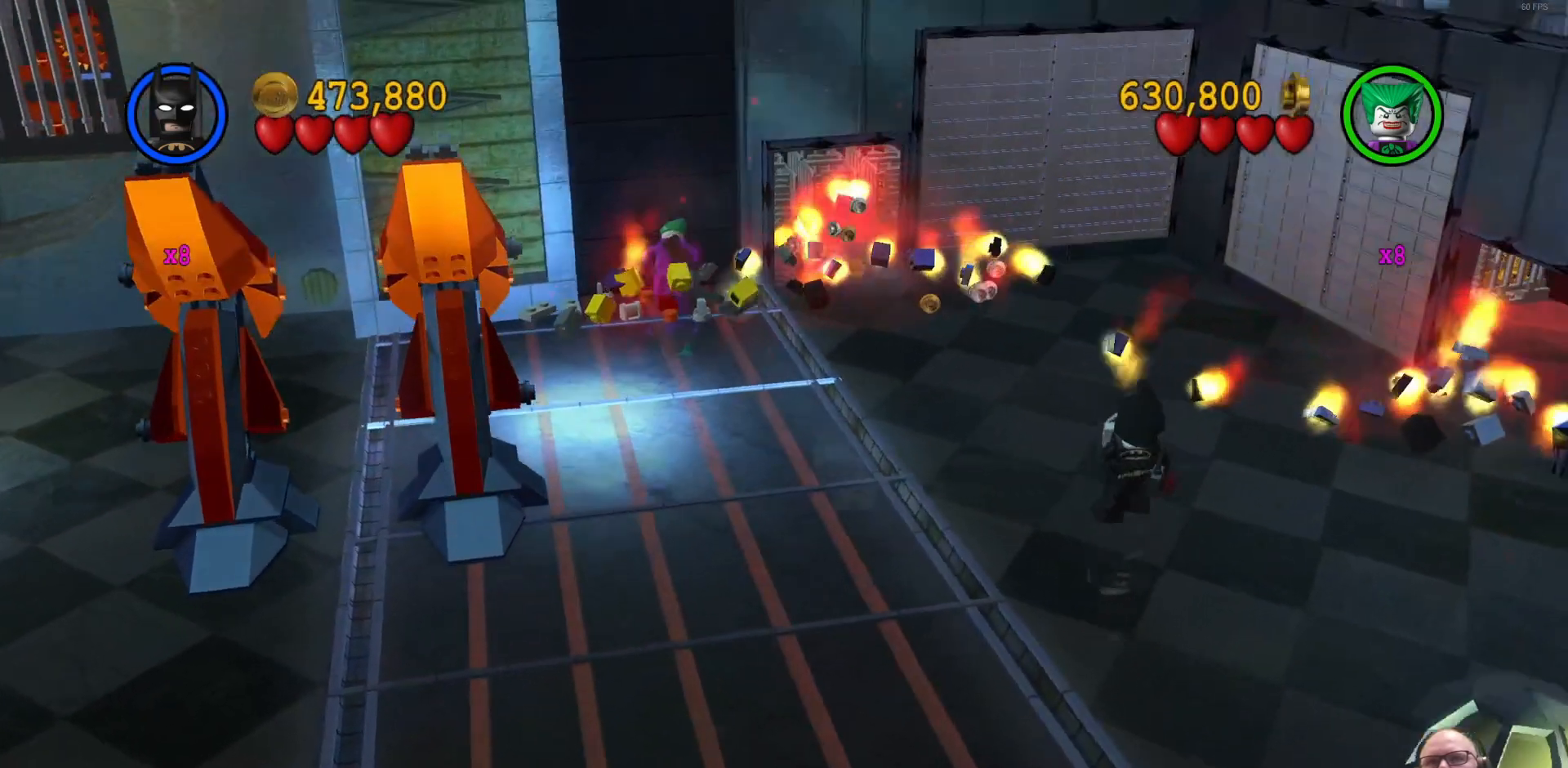
{"buttons": [], "left_stick": "up-right", "events": []}
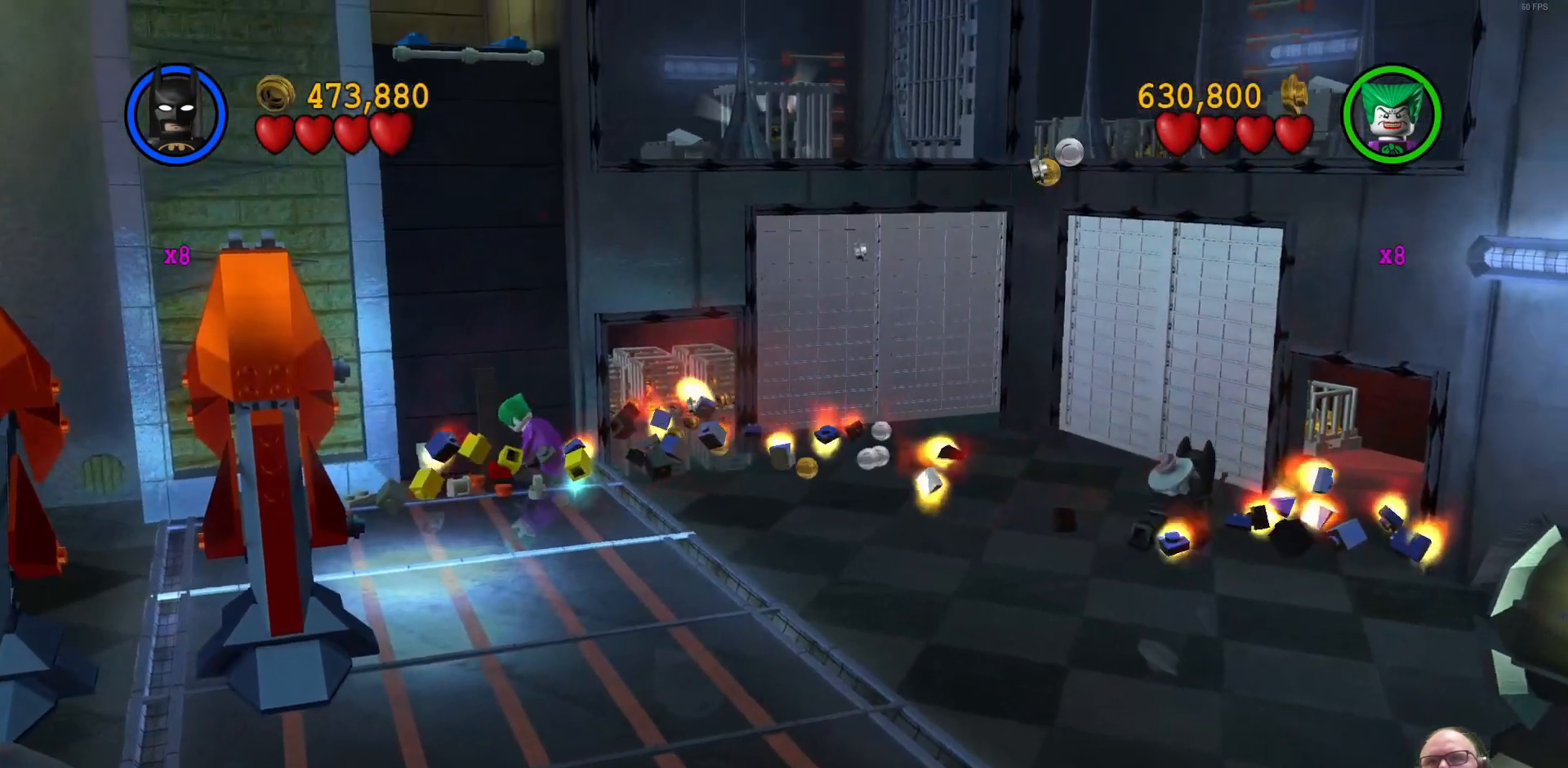
{"buttons": [], "left_stick": "center", "events": [[433, "left_stick", "center"]]}
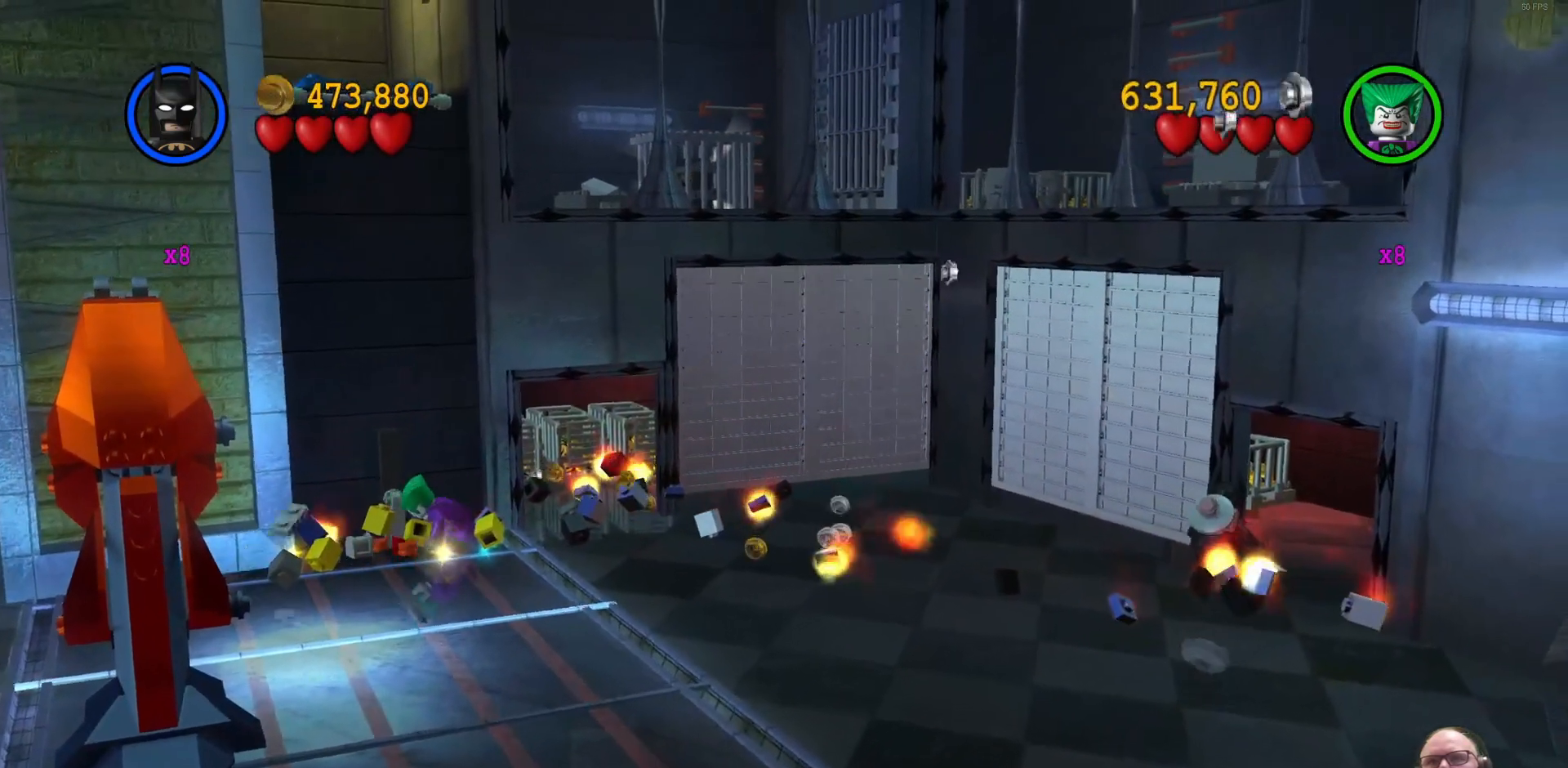
{"buttons": [], "left_stick": "center", "events": []}
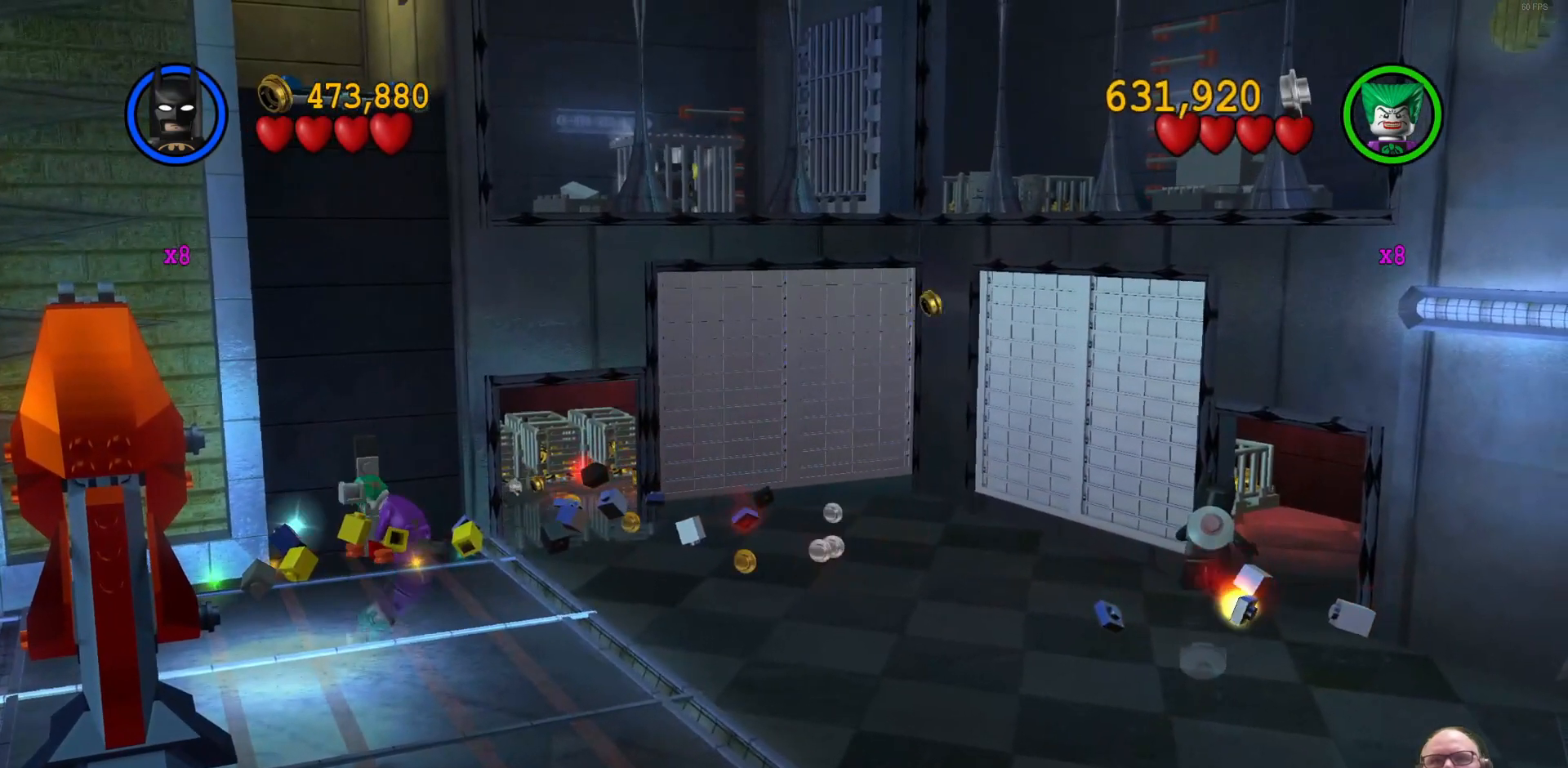
{"buttons": [], "left_stick": "center", "events": []}
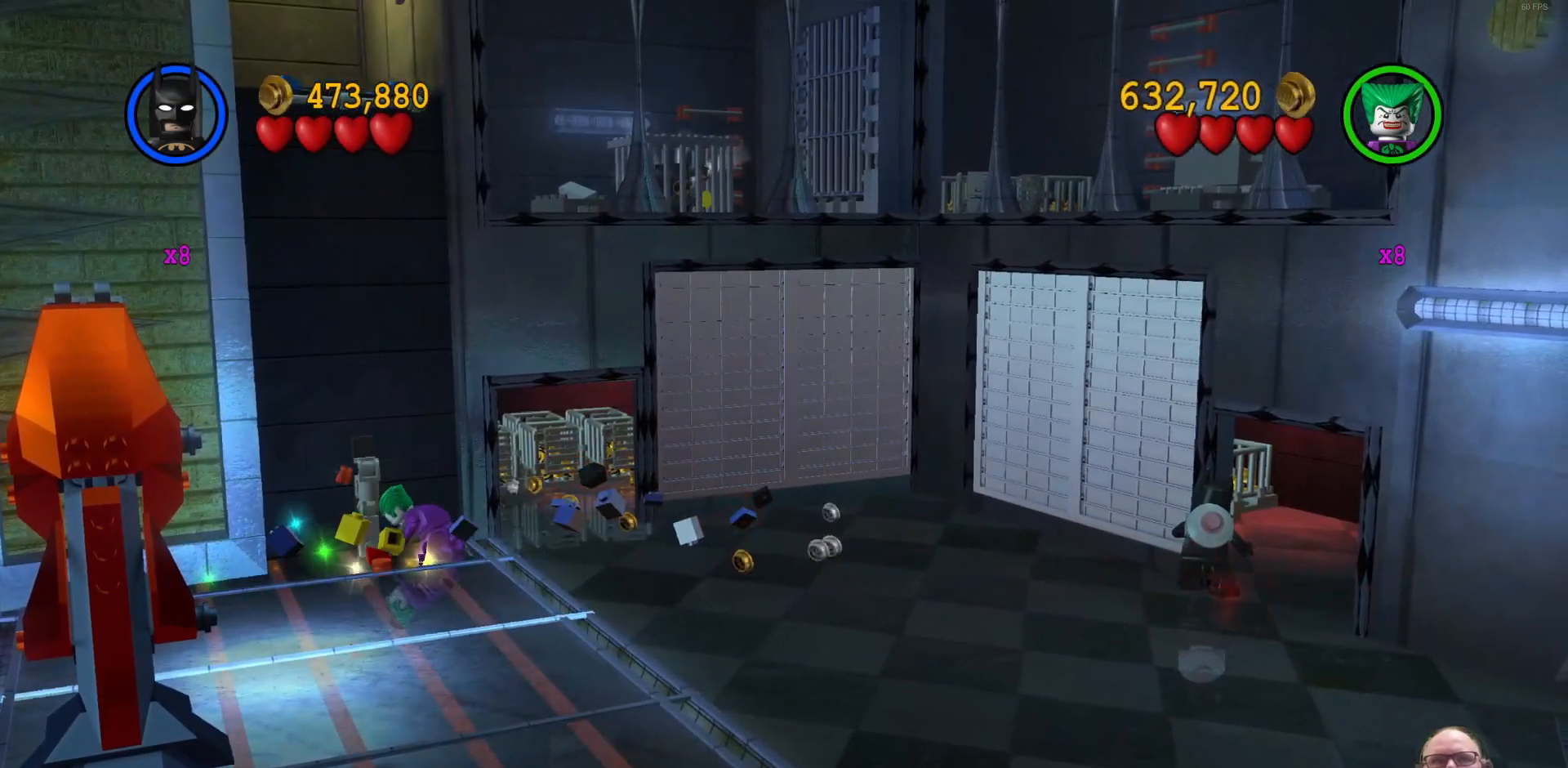
{"buttons": [], "left_stick": "center", "events": []}
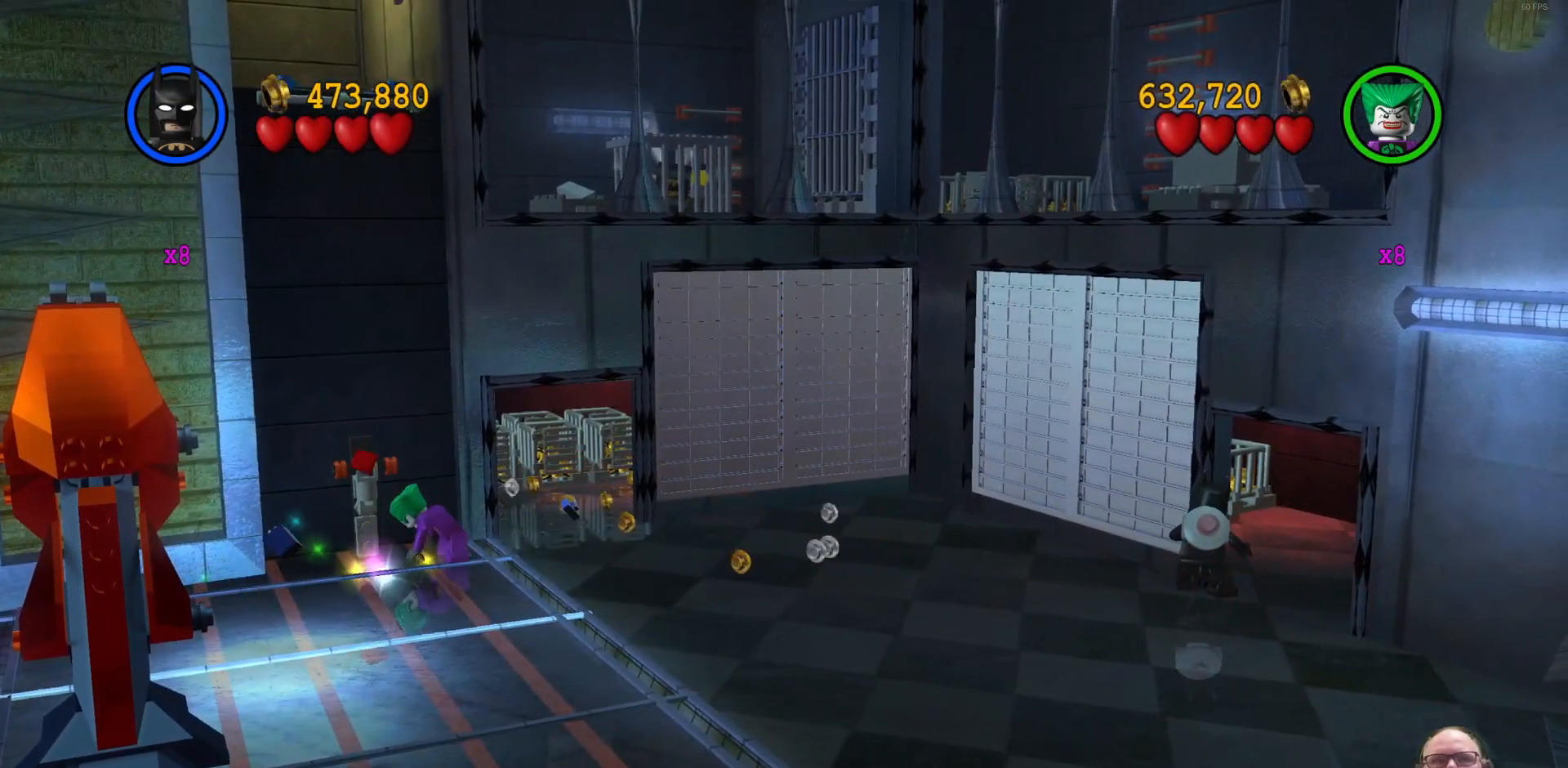
{"buttons": [], "left_stick": "center", "events": []}
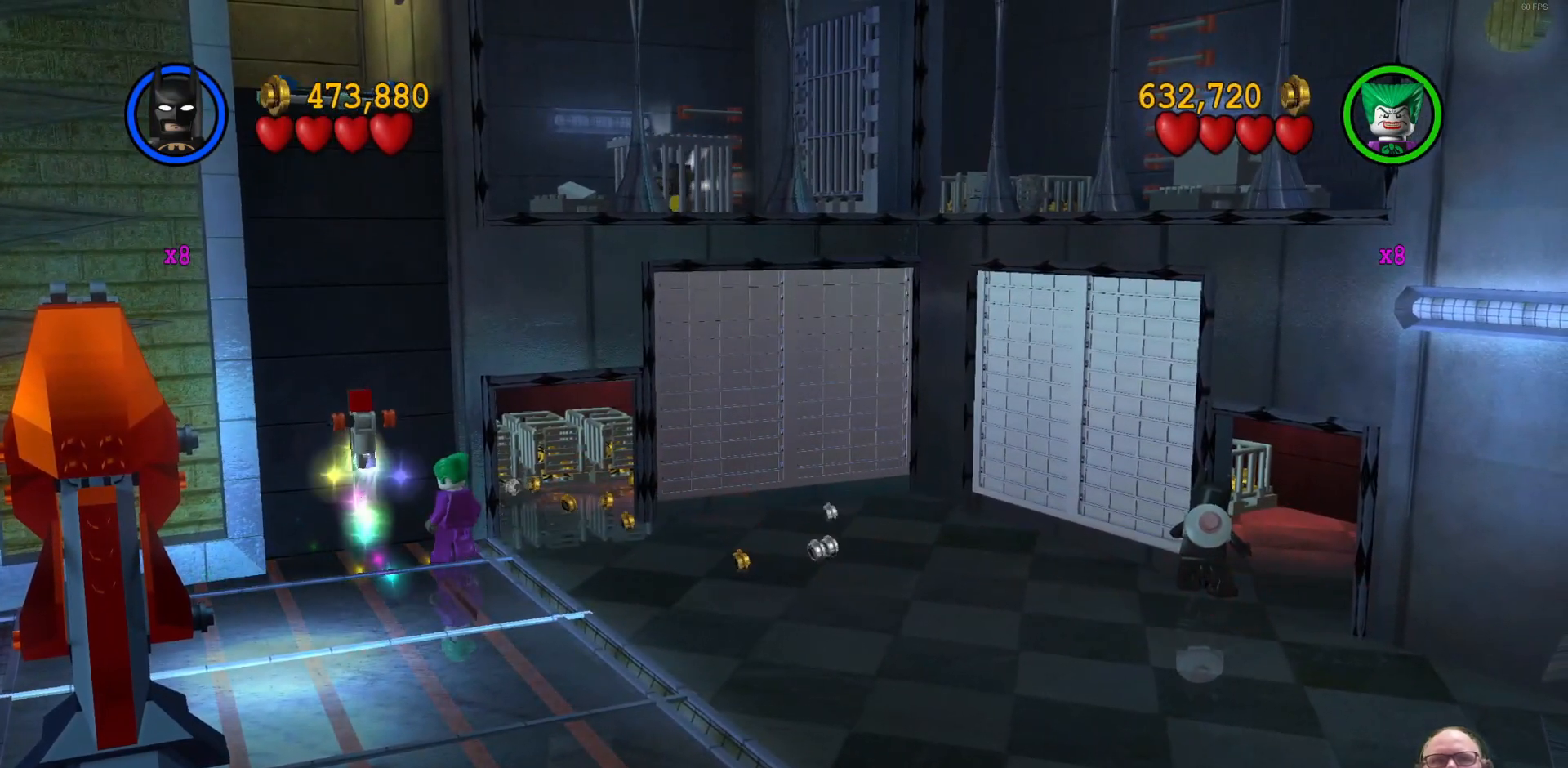
{"buttons": [], "left_stick": "center", "events": []}
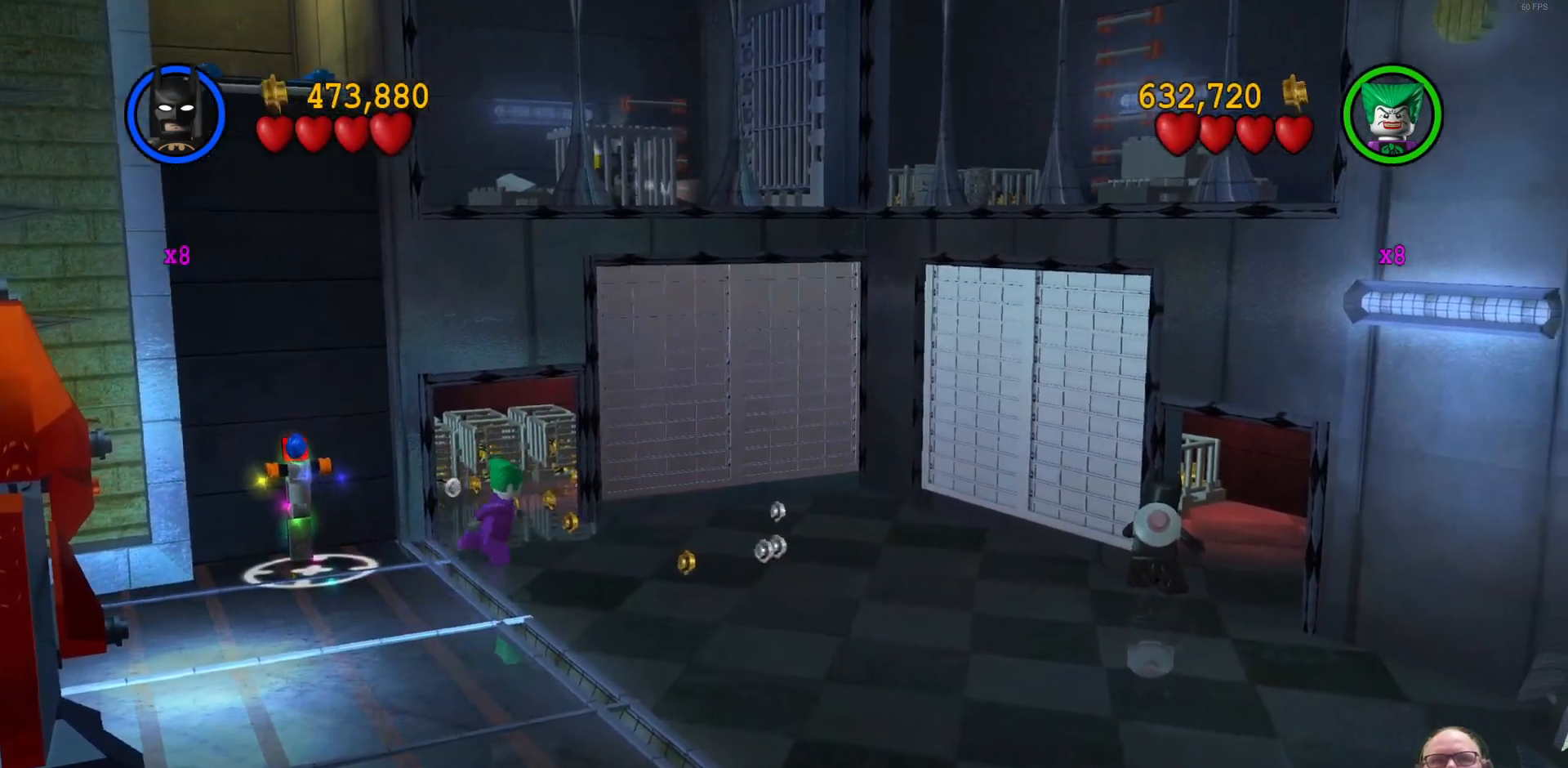
{"buttons": [], "left_stick": "center", "events": []}
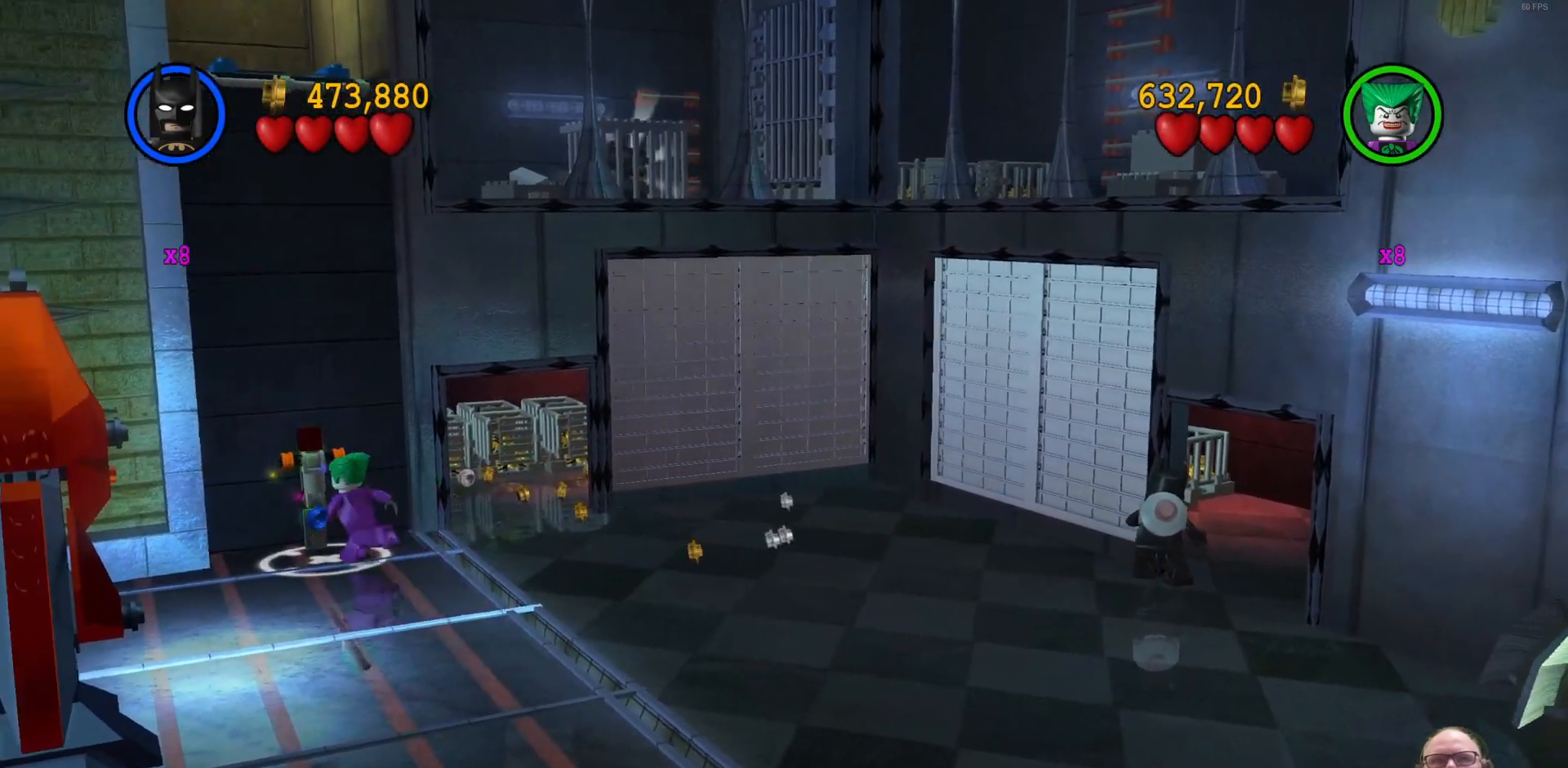
{"buttons": [], "left_stick": "right", "events": [[200, "left_stick", "right"]]}